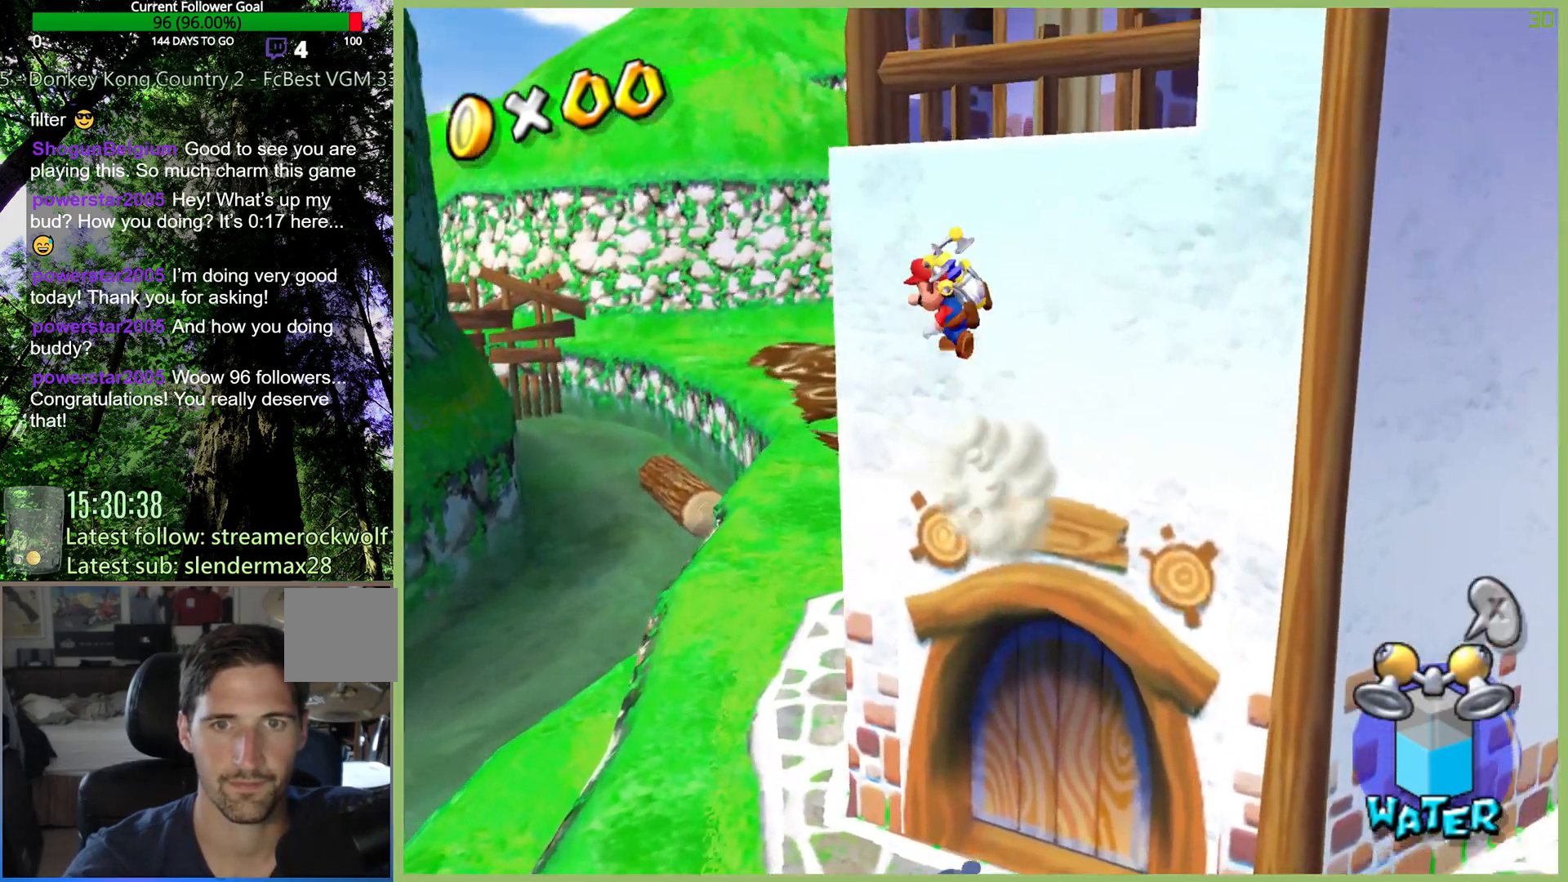
Gameplay with a controller (Xbox layout); each line is a JSON object with the inputs held at the frame after it. "events" lists button and stick changes between this image and that frame as [ms after this image, input, new state], when the widget could be followed in between. Not read: L3 R3.
{"buttons": ["R2"], "left_stick": "right", "right_stick": "center", "events": [[333, "R2", "down"]]}
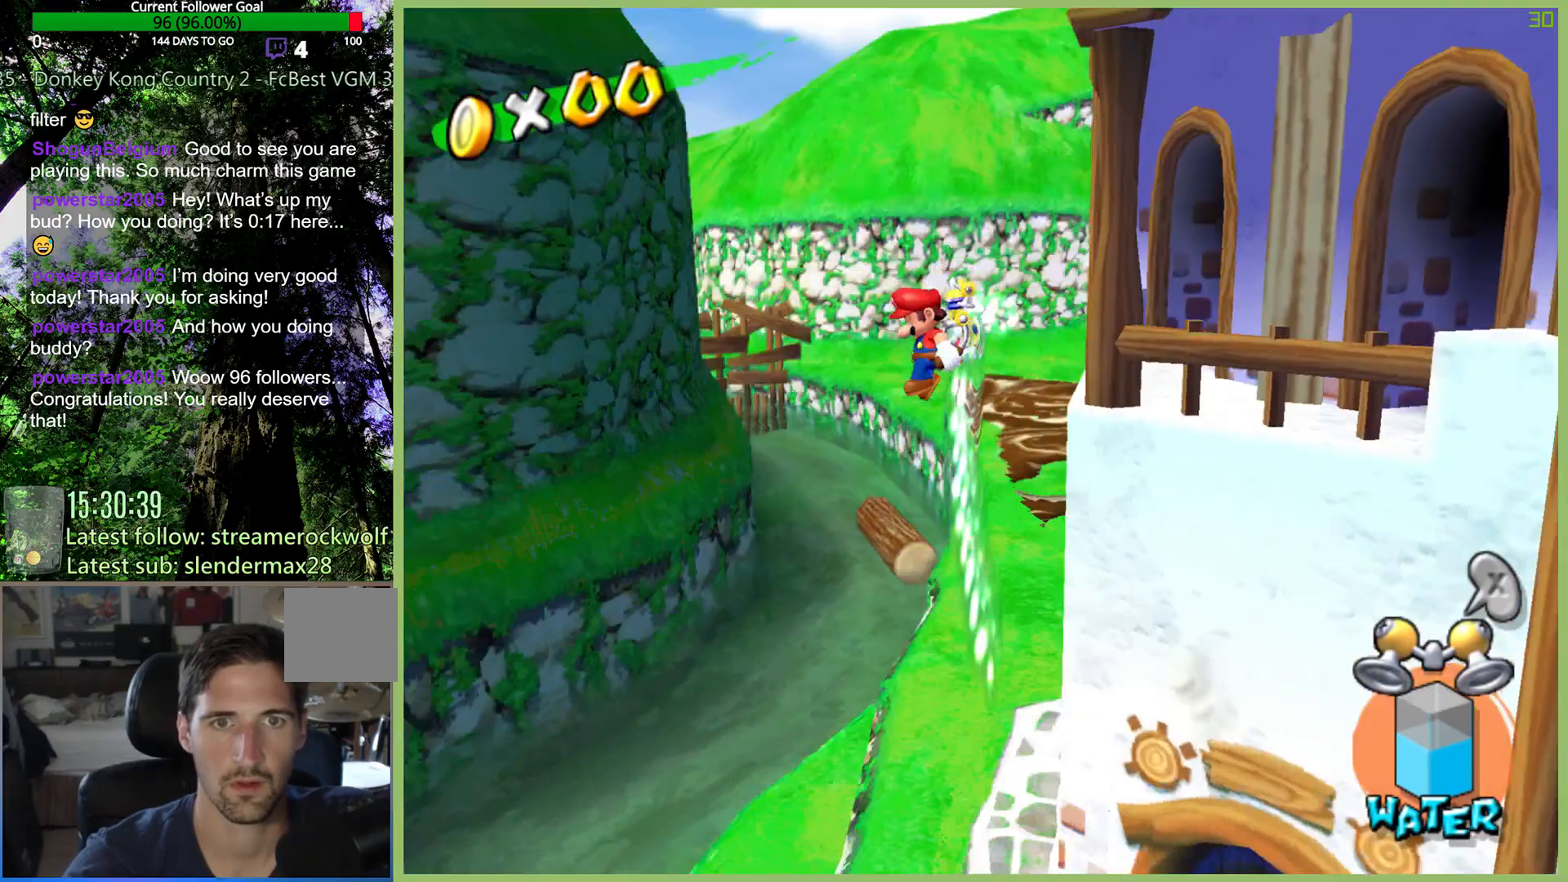
{"buttons": ["R2"], "left_stick": "right", "right_stick": "center", "events": []}
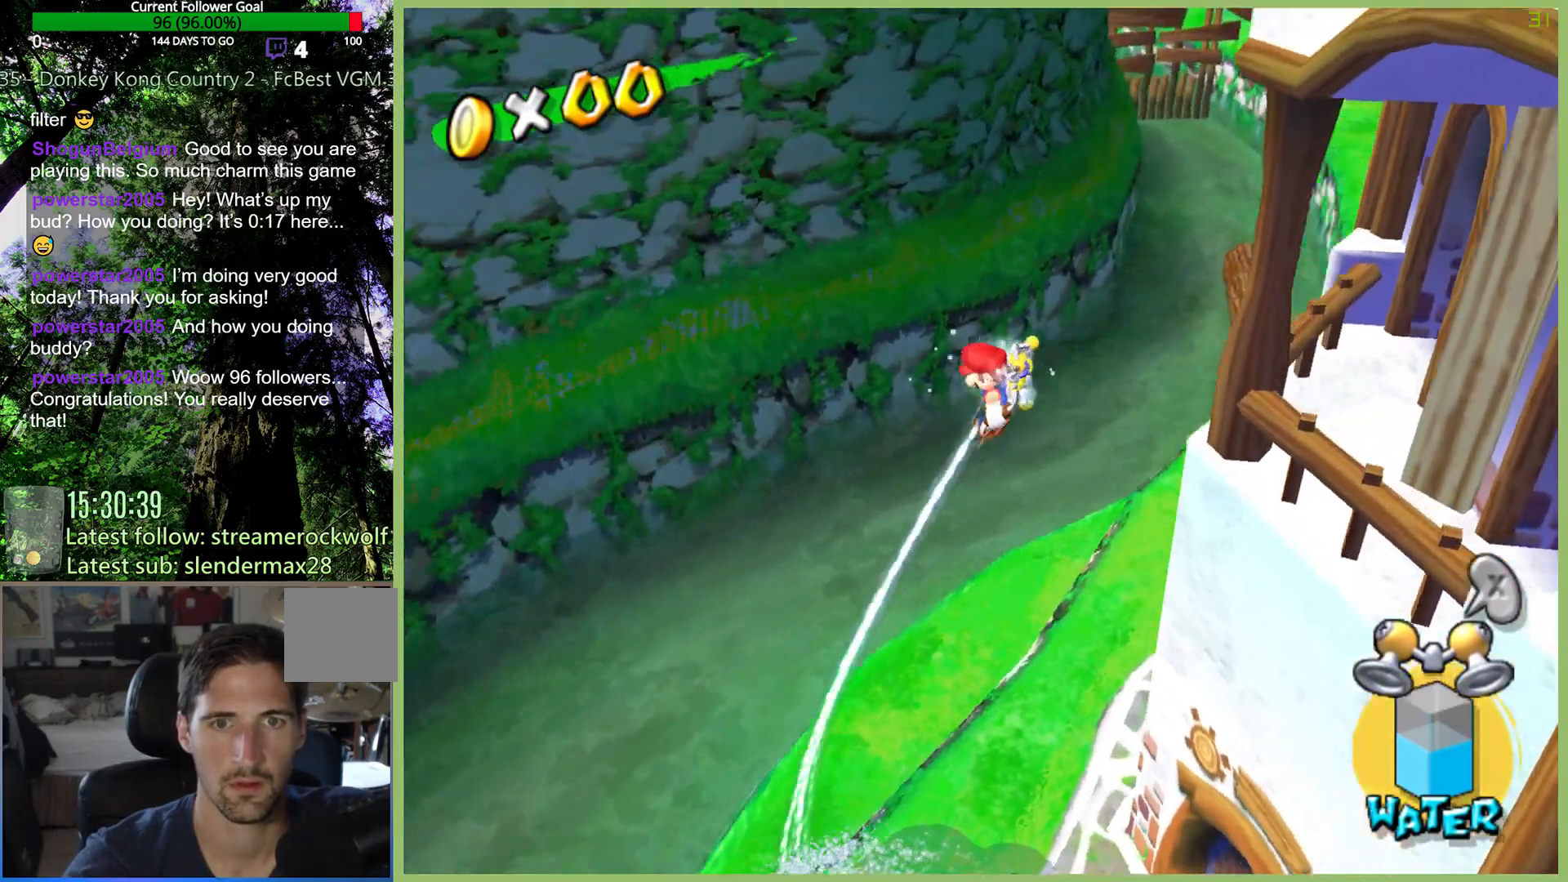
{"buttons": ["R2"], "left_stick": "right", "right_stick": "center", "events": []}
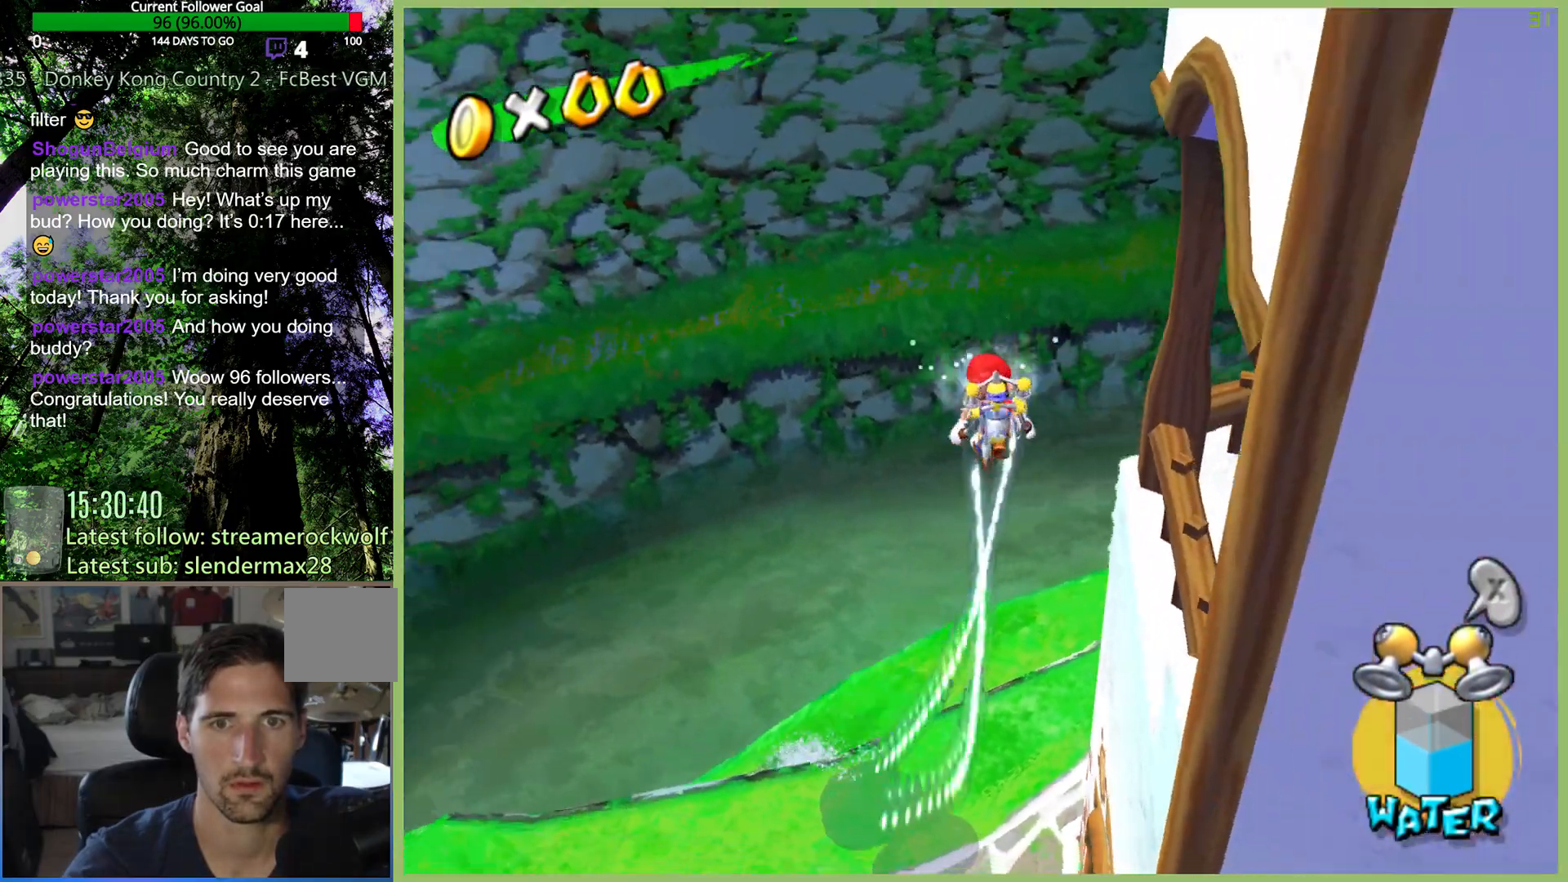
{"buttons": ["R2"], "left_stick": "right", "right_stick": "center", "events": []}
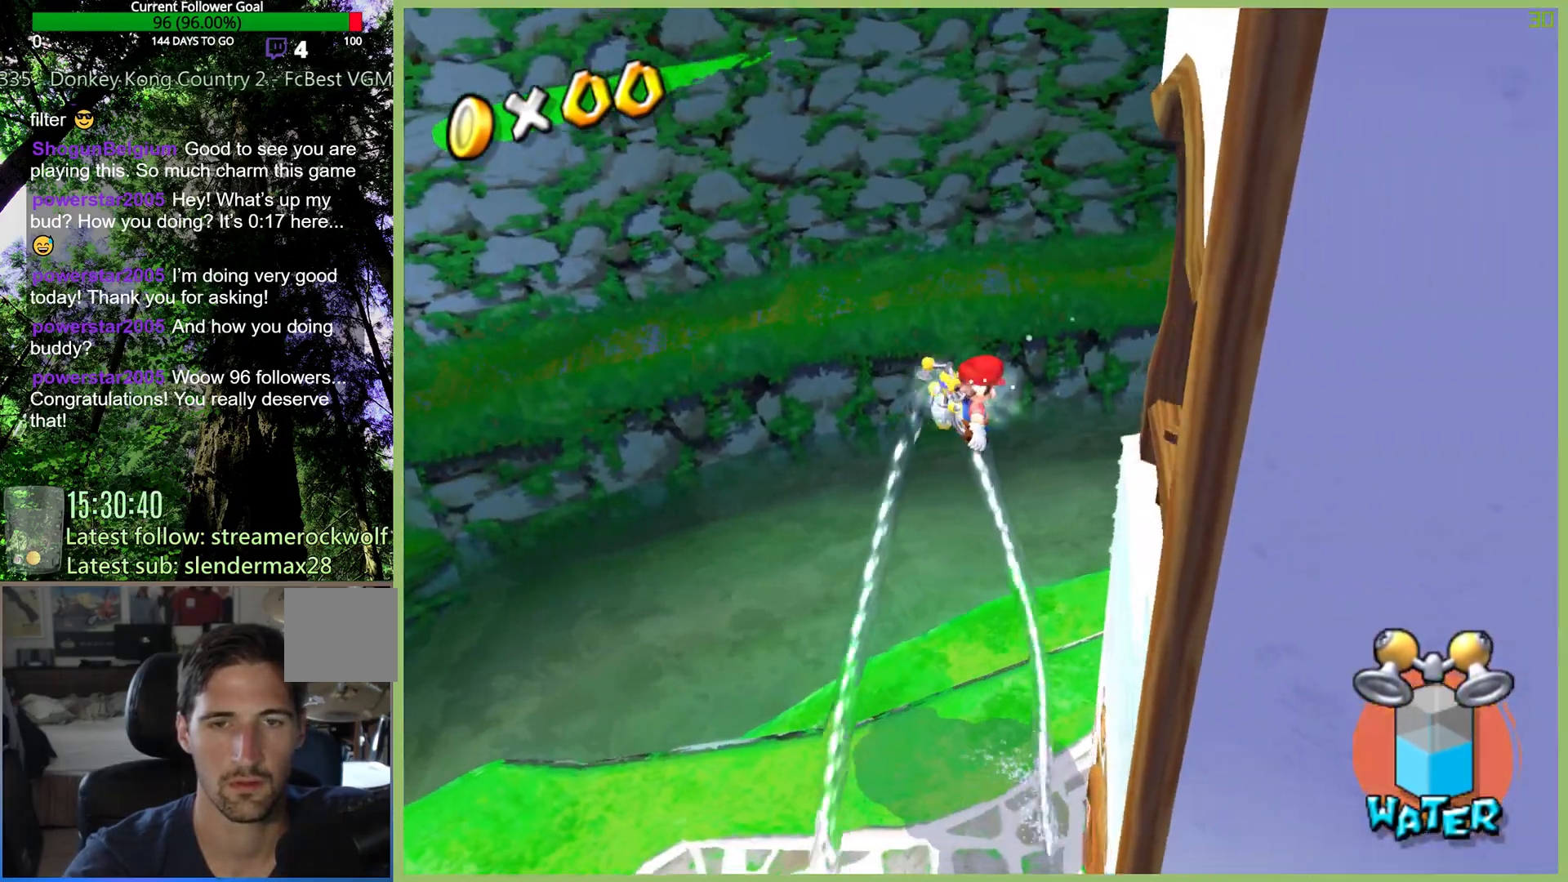
{"buttons": ["R2"], "left_stick": "up-right", "right_stick": "center", "events": [[233, "L1", "down"], [300, "left_stick", "up-right"], [367, "L1", "up"]]}
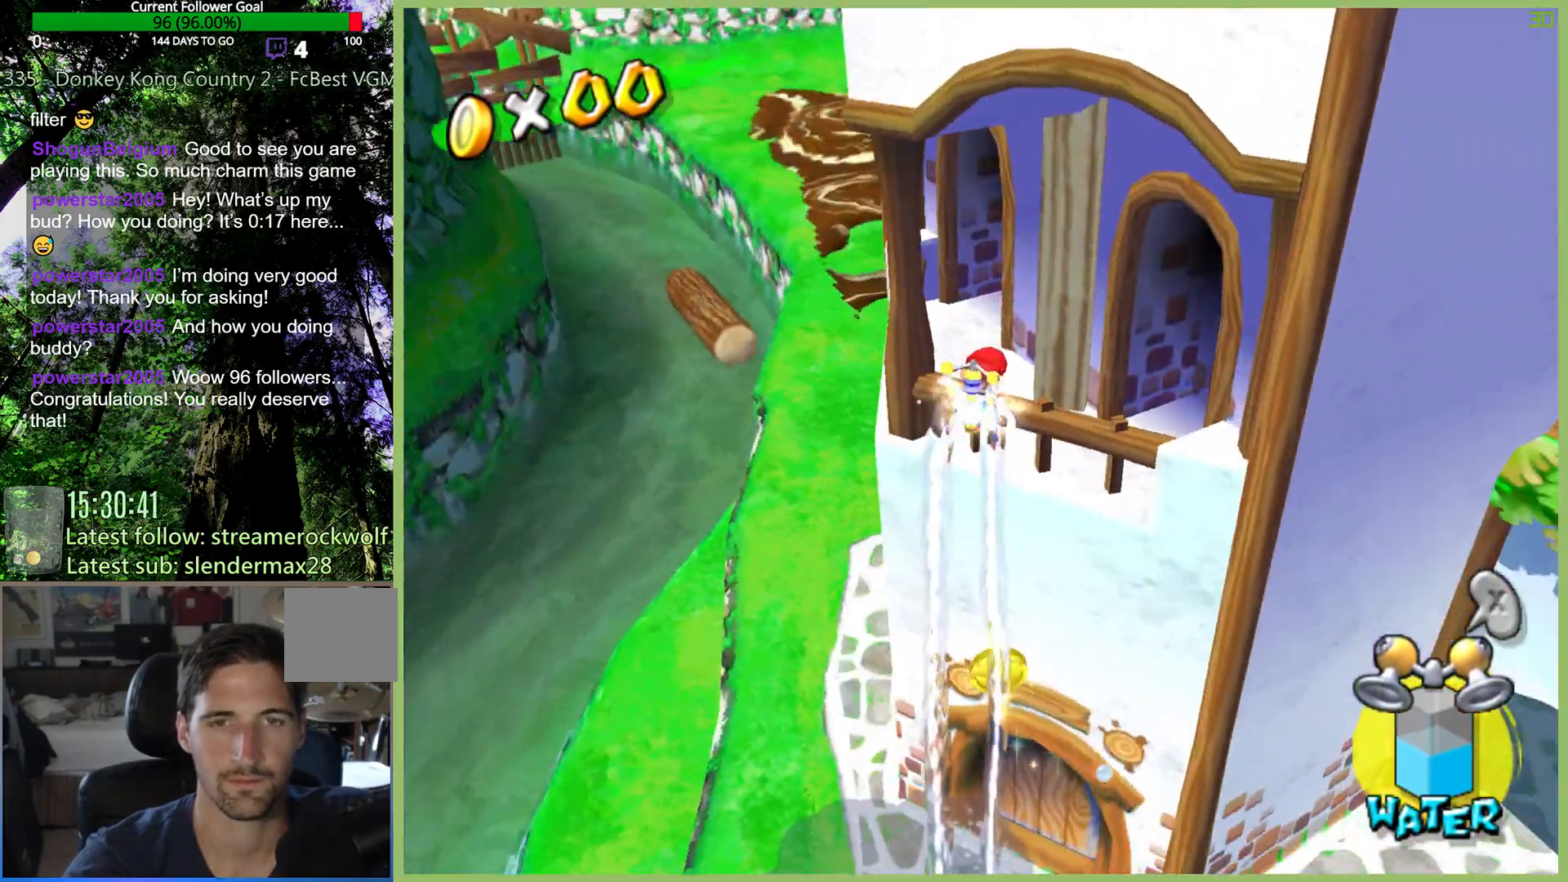
{"buttons": ["R2"], "left_stick": "up-right", "right_stick": "center", "events": []}
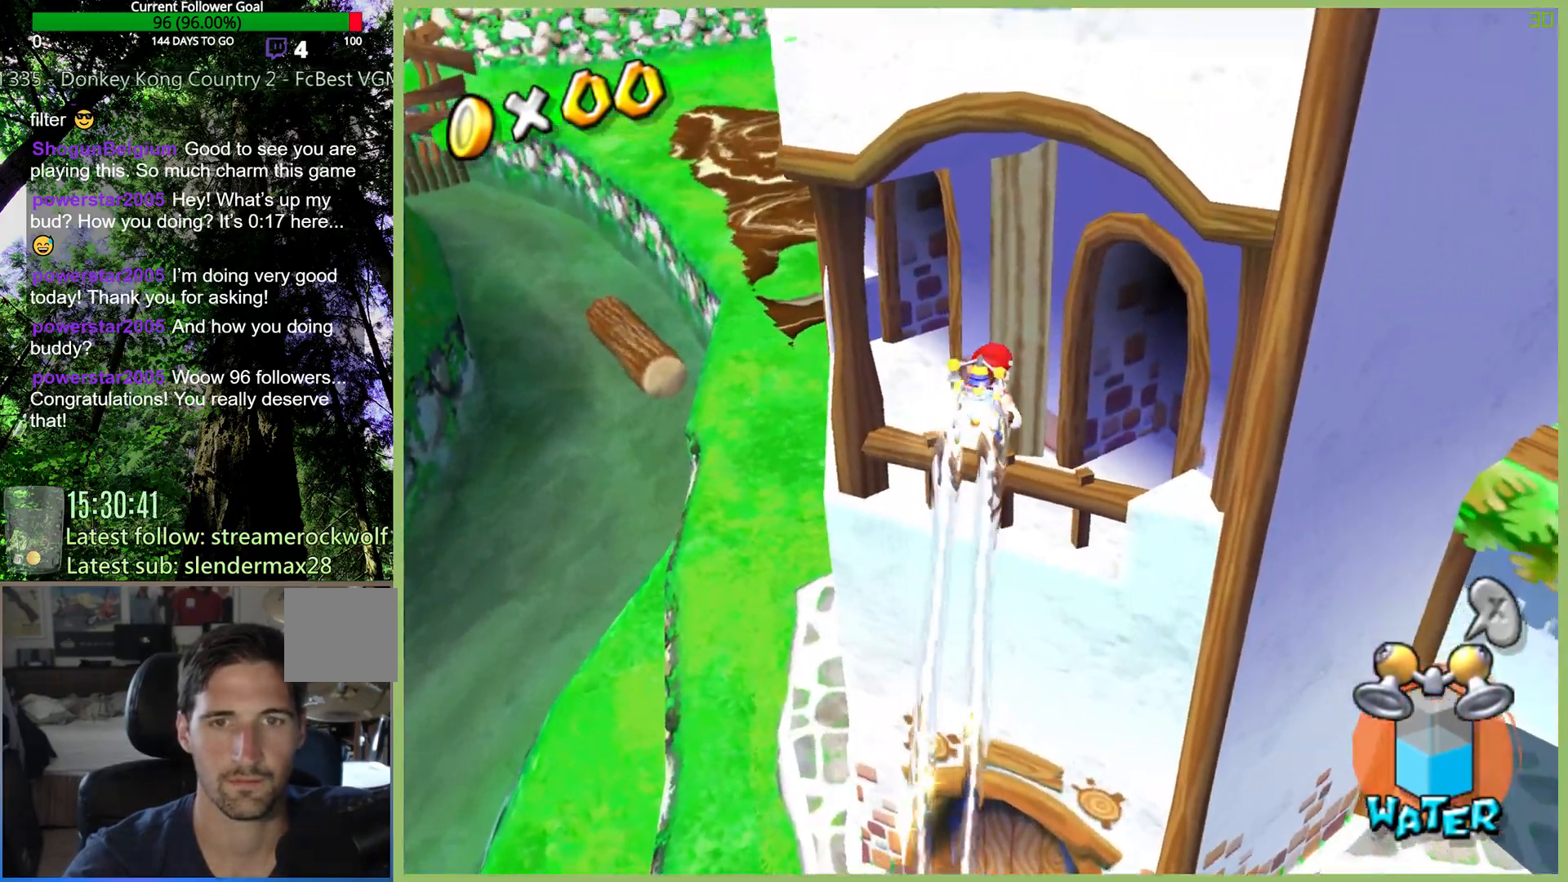
{"buttons": [], "left_stick": "down-left", "right_stick": "center", "events": [[33, "R2", "up"], [367, "left_stick", "down-left"]]}
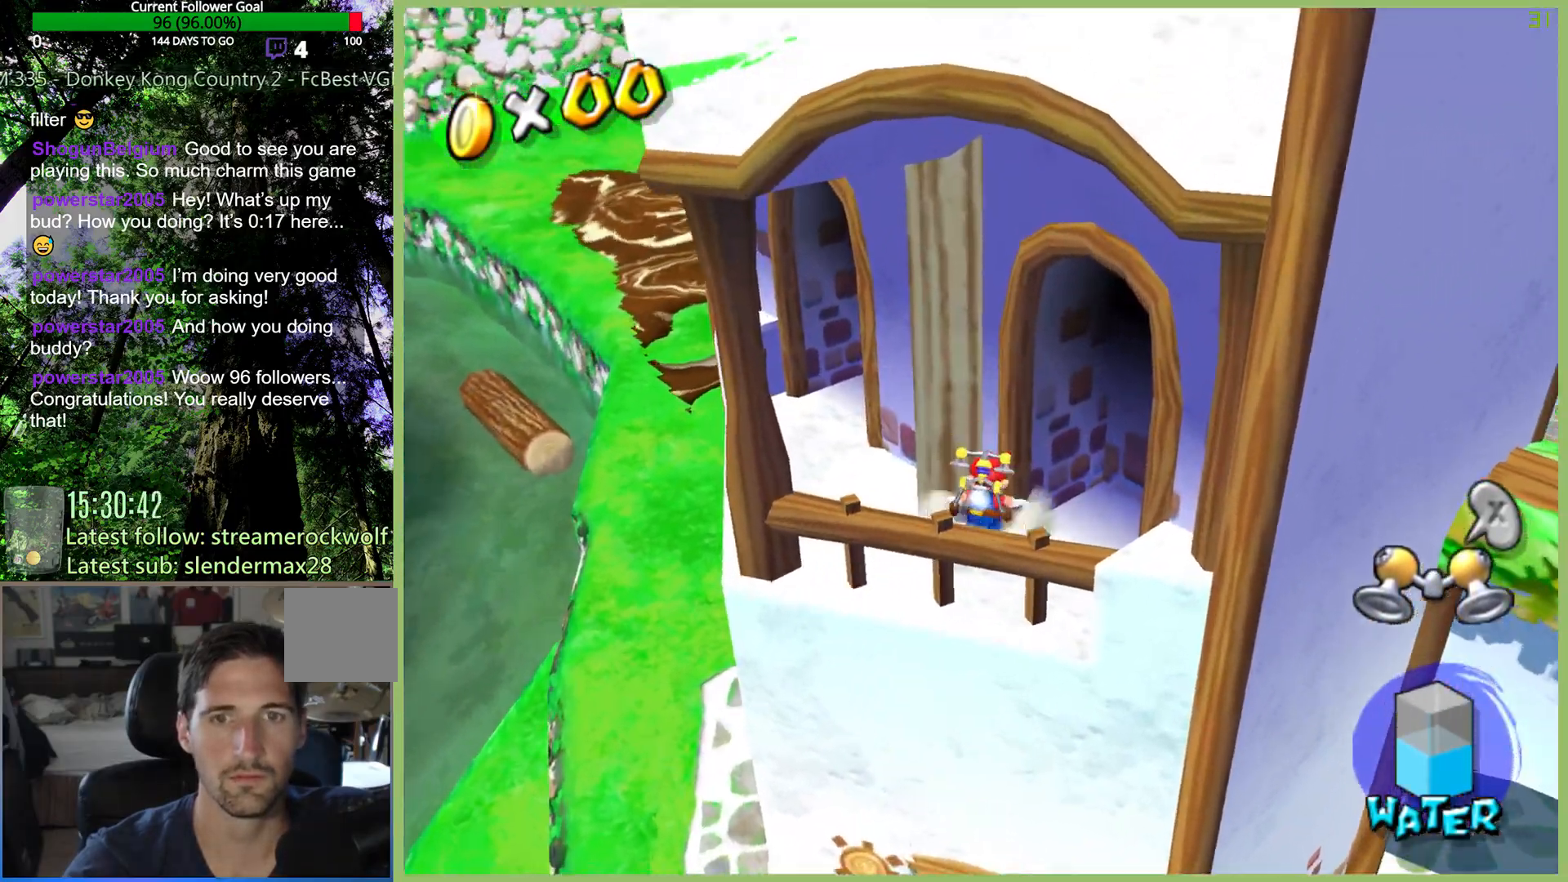
{"buttons": [], "left_stick": "down", "right_stick": "center", "events": [[433, "left_stick", "down"]]}
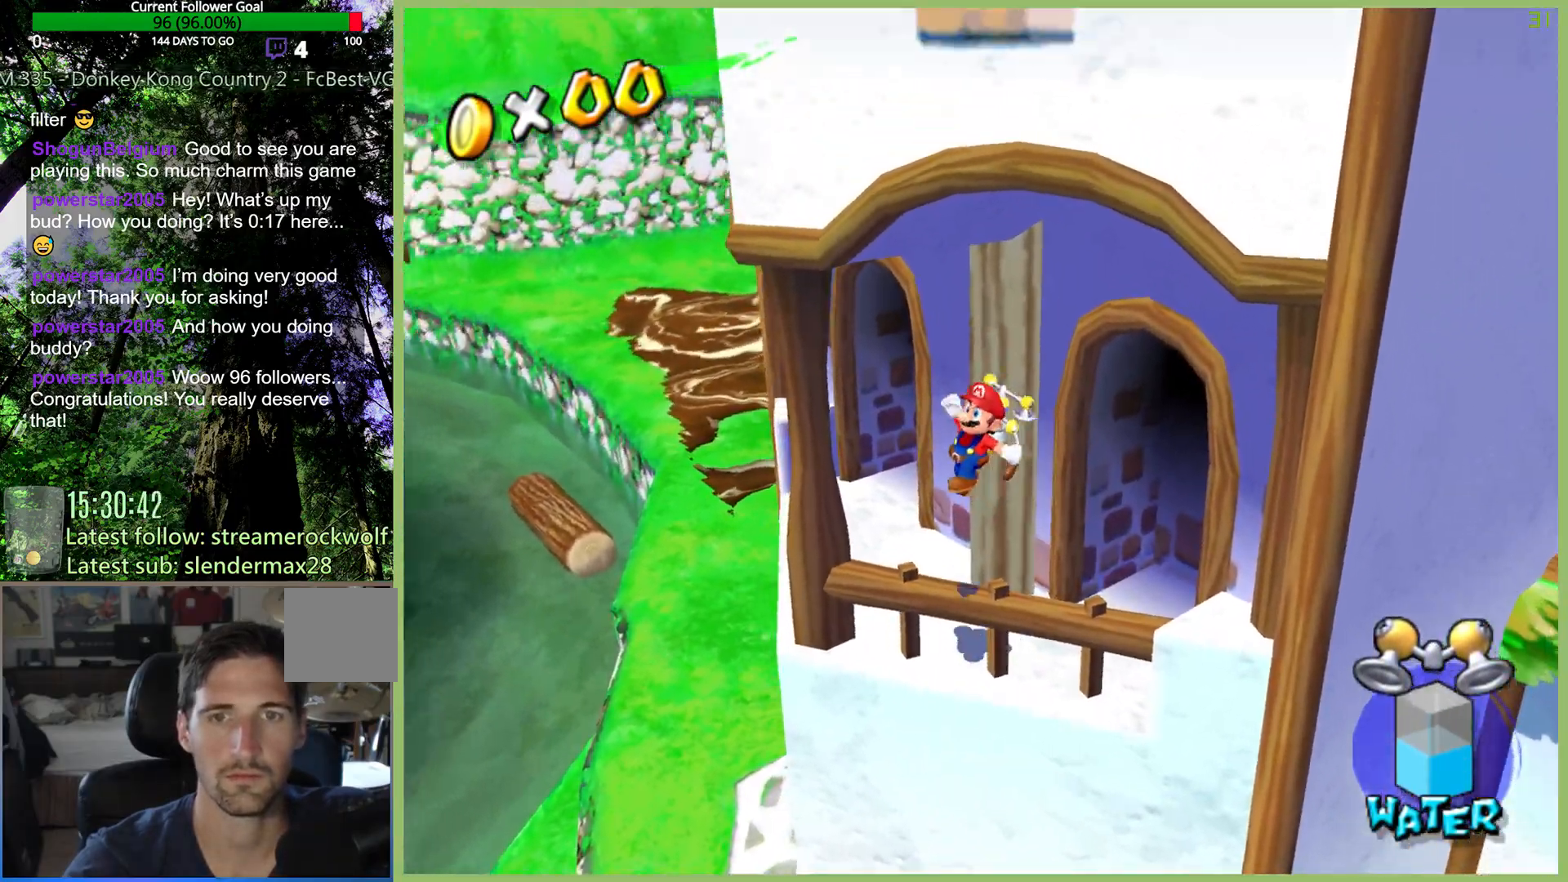
{"buttons": ["R2"], "left_stick": "down-right", "right_stick": "center", "events": [[167, "R2", "down"], [200, "left_stick", "down-right"]]}
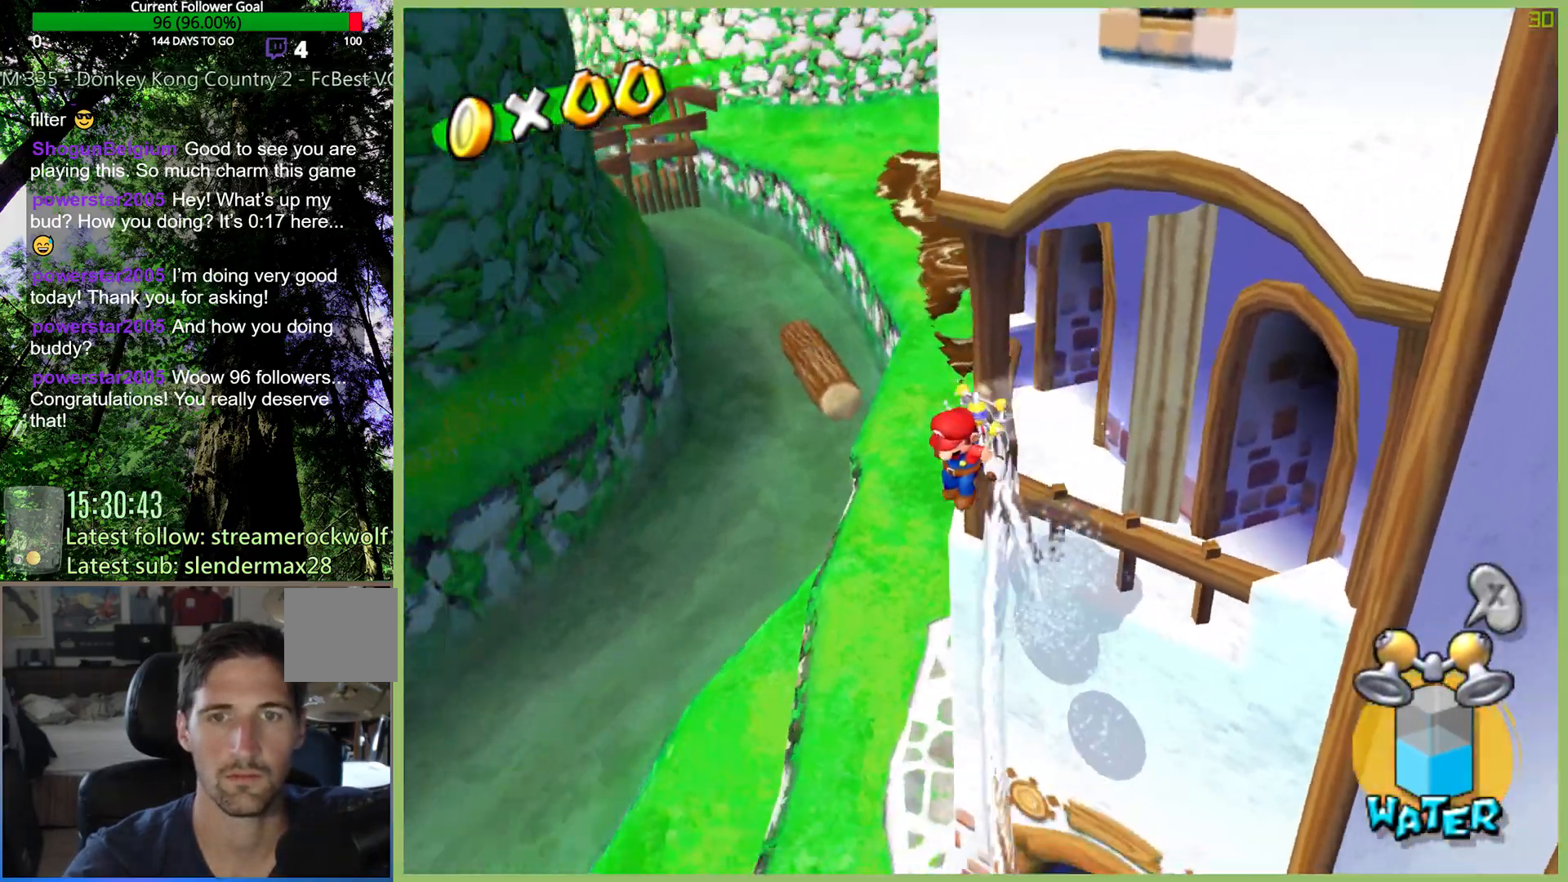
{"buttons": ["L1", "R2"], "left_stick": "down-left", "right_stick": "center", "events": [[133, "left_stick", "down"], [400, "left_stick", "down-left"], [433, "L1", "down"]]}
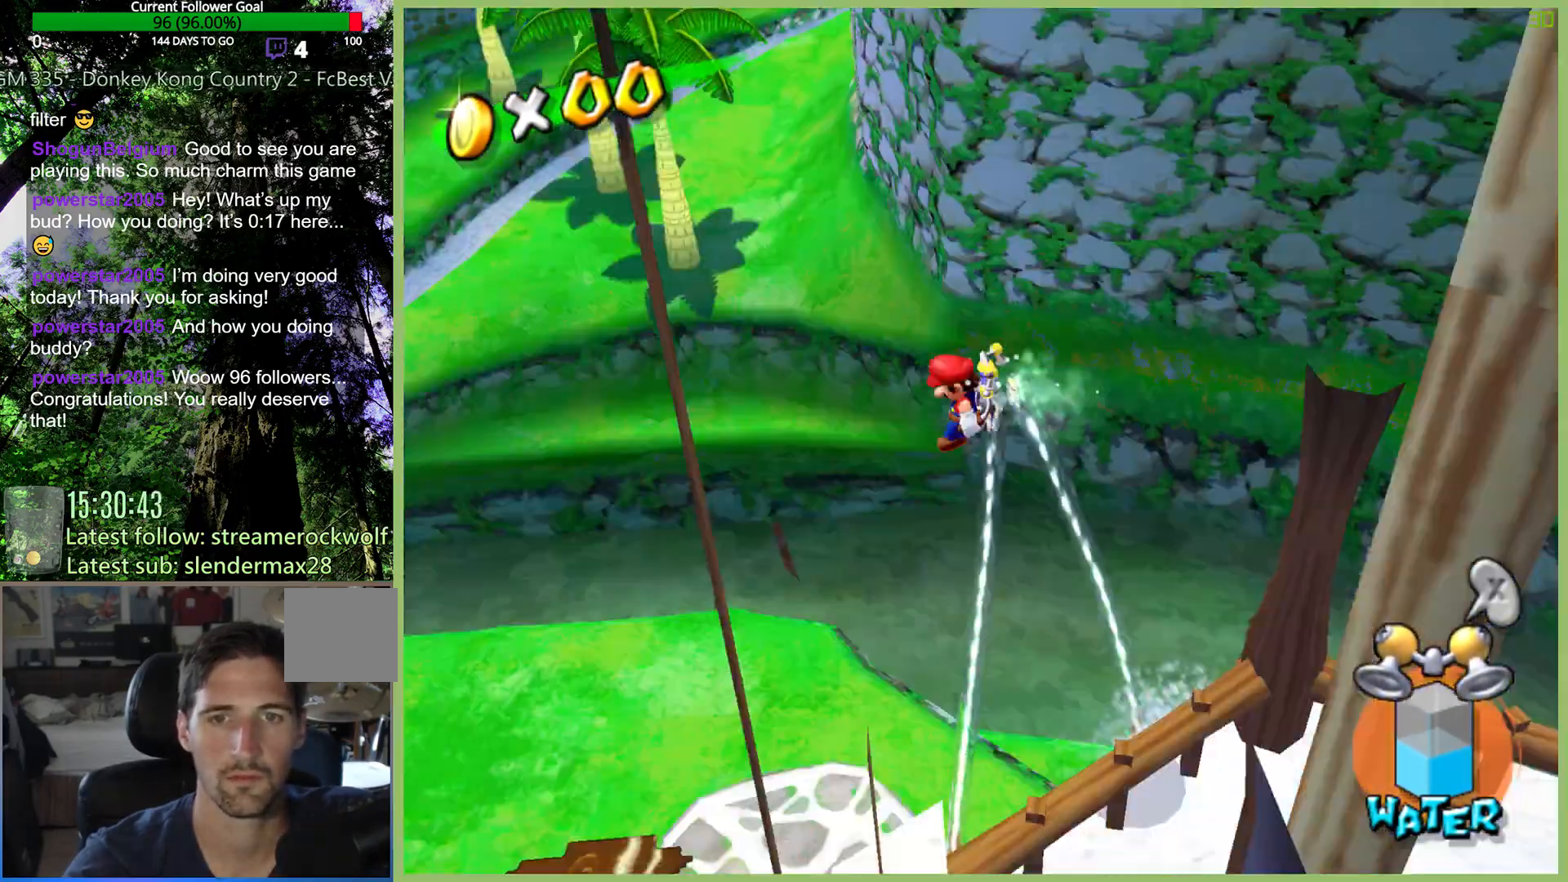
{"buttons": ["R2"], "left_stick": "up-left", "right_stick": "center", "events": [[33, "L1", "up"], [233, "left_stick", "left"], [400, "L1", "down"], [433, "left_stick", "up-left"], [500, "L1", "up"]]}
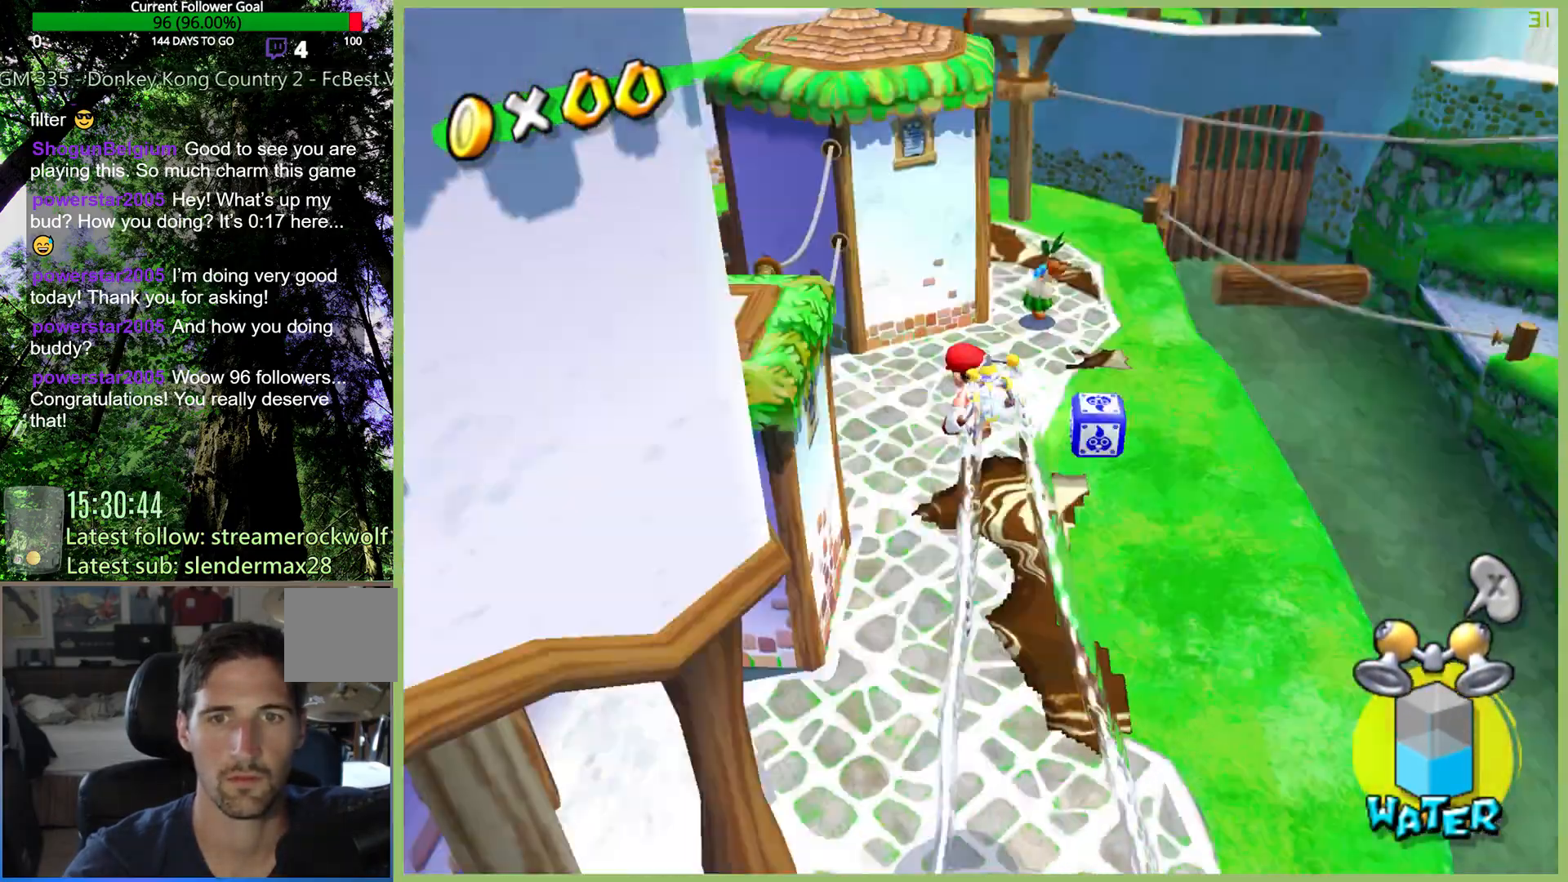
{"buttons": ["R2"], "left_stick": "up", "right_stick": "center", "events": [[367, "left_stick", "up"]]}
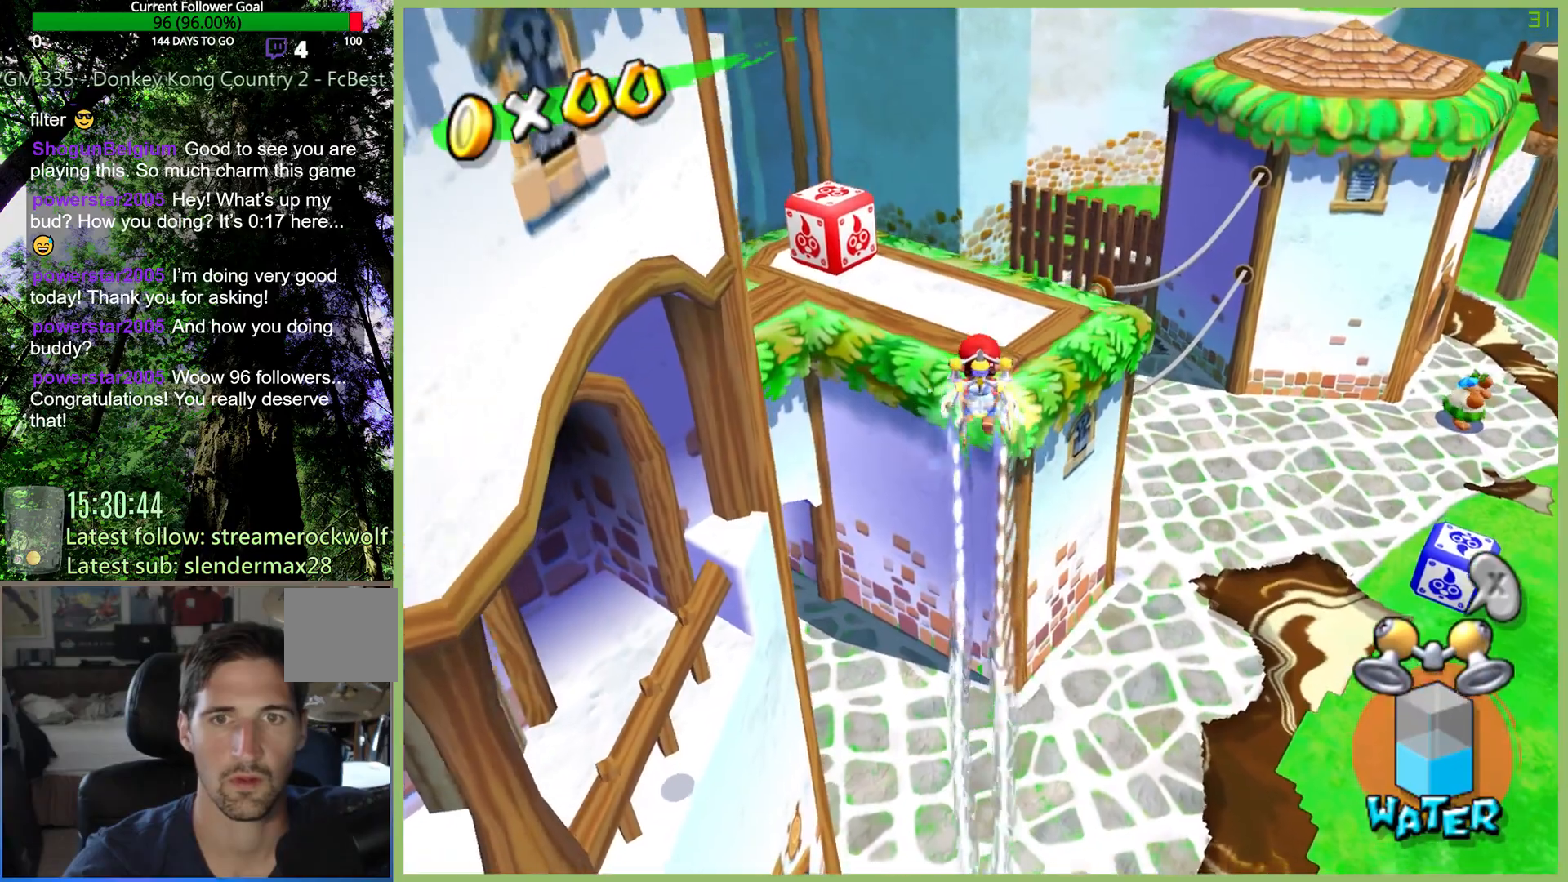
{"buttons": ["R2"], "left_stick": "up", "right_stick": "center", "events": []}
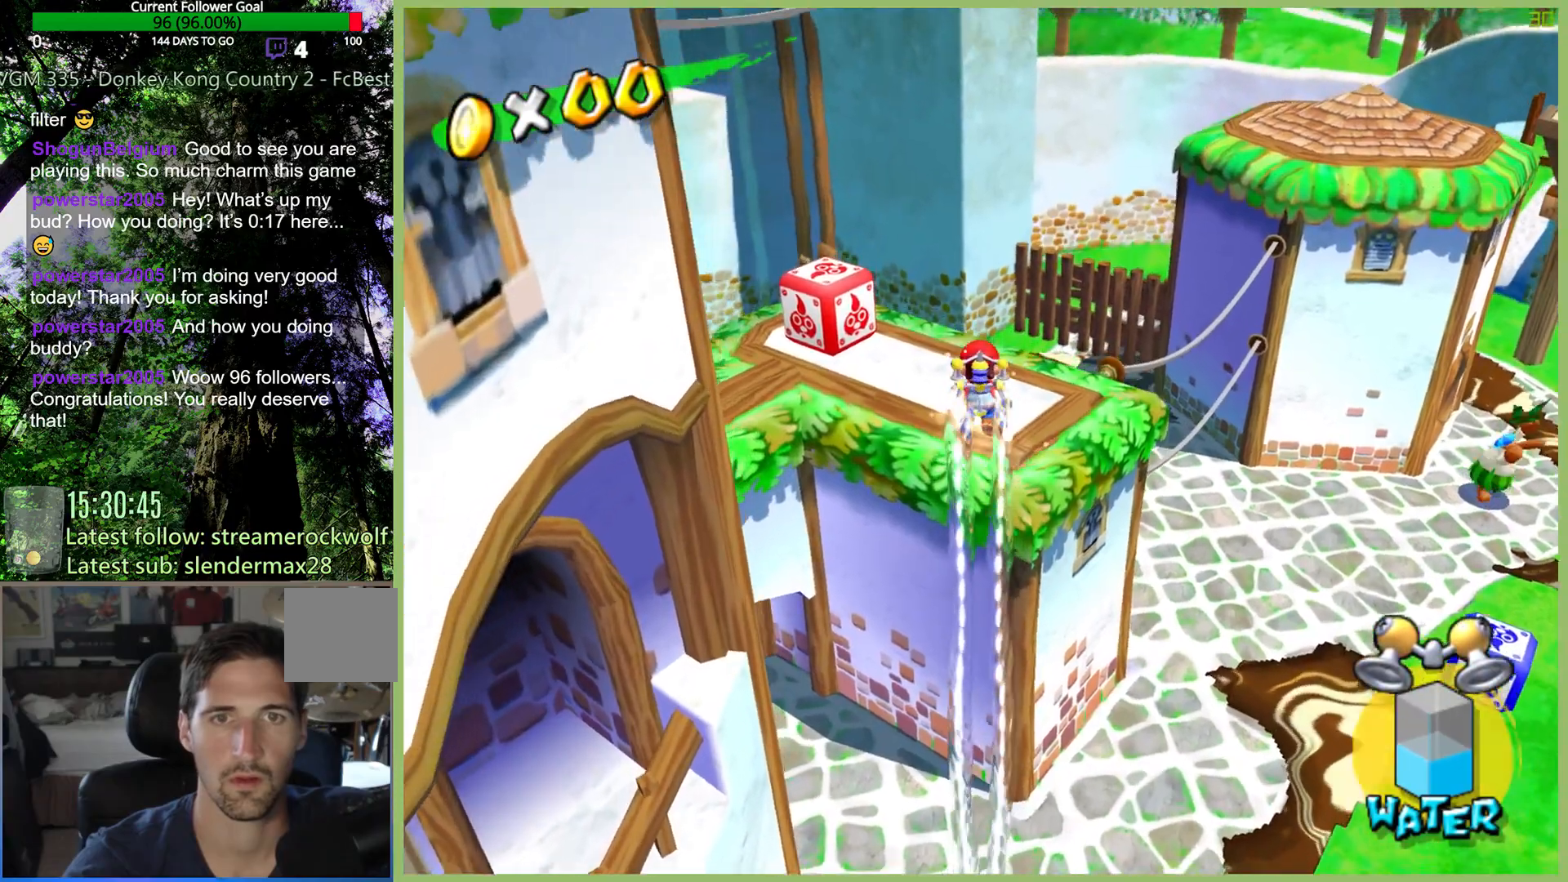
{"buttons": ["Y"], "left_stick": "up", "right_stick": "center", "events": [[300, "R2", "up"], [433, "Y", "down"]]}
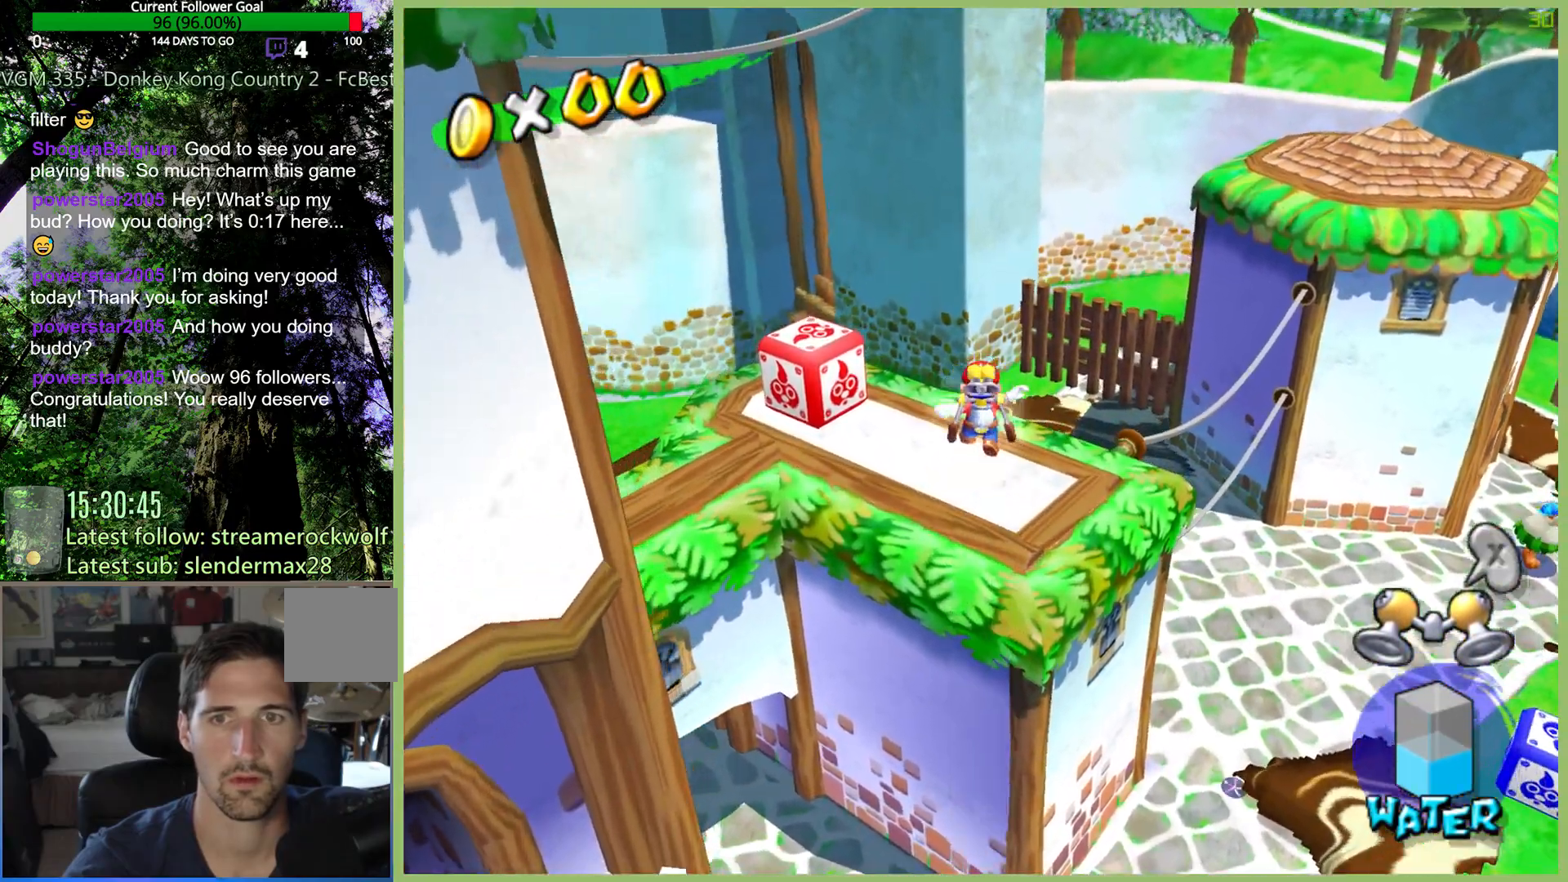
{"buttons": [], "left_stick": "up", "right_stick": "center", "events": [[67, "Y", "up"]]}
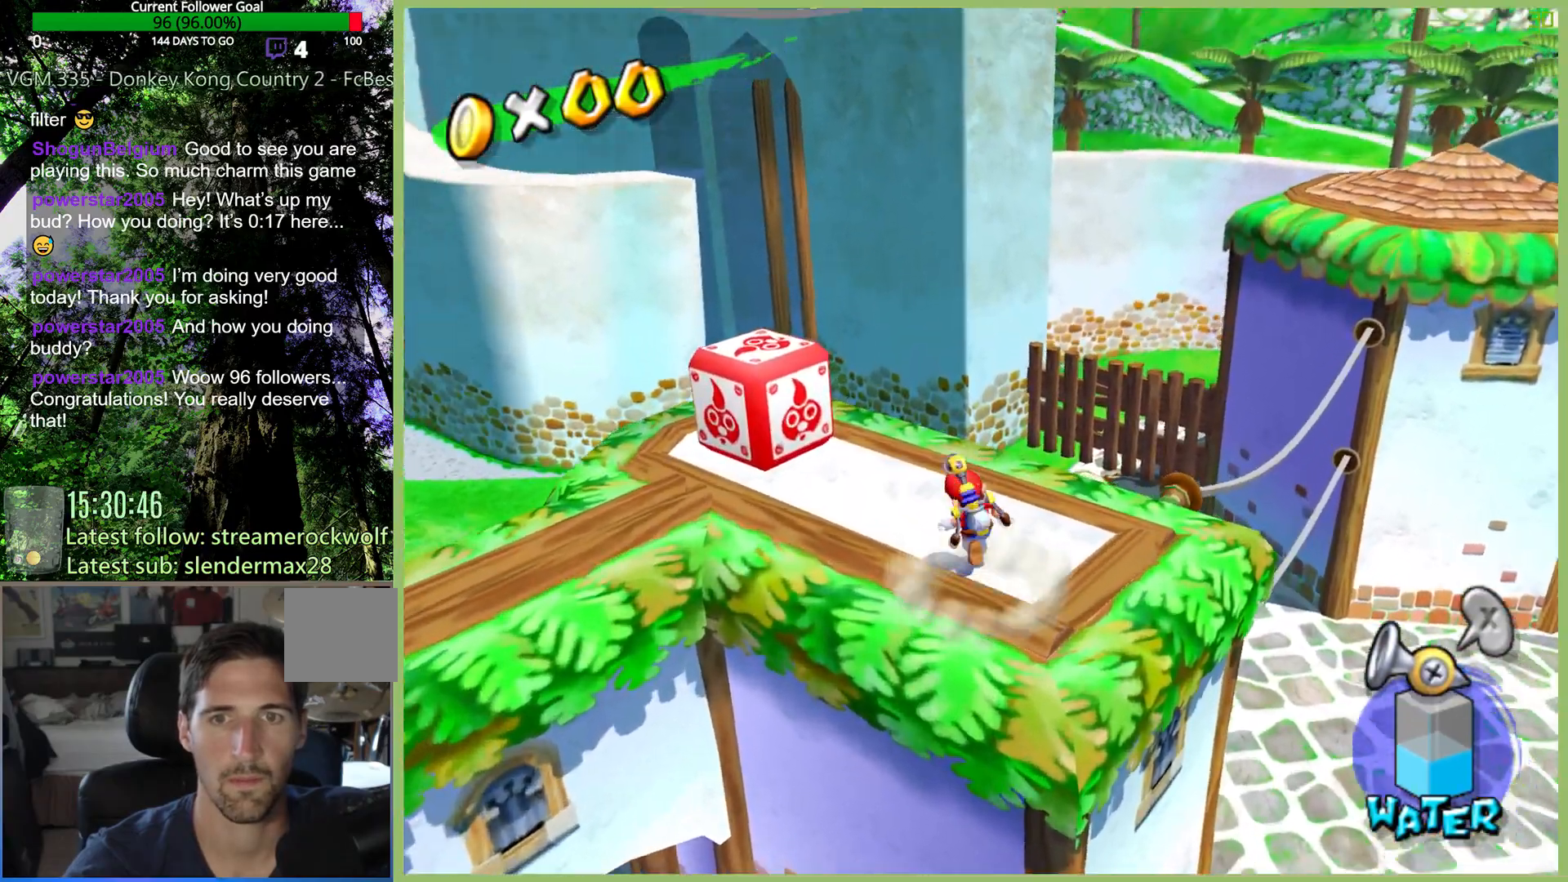
{"buttons": [], "left_stick": "down", "right_stick": "center", "events": [[300, "A", "down"], [367, "left_stick", "center"], [433, "A", "up"], [433, "left_stick", "down"]]}
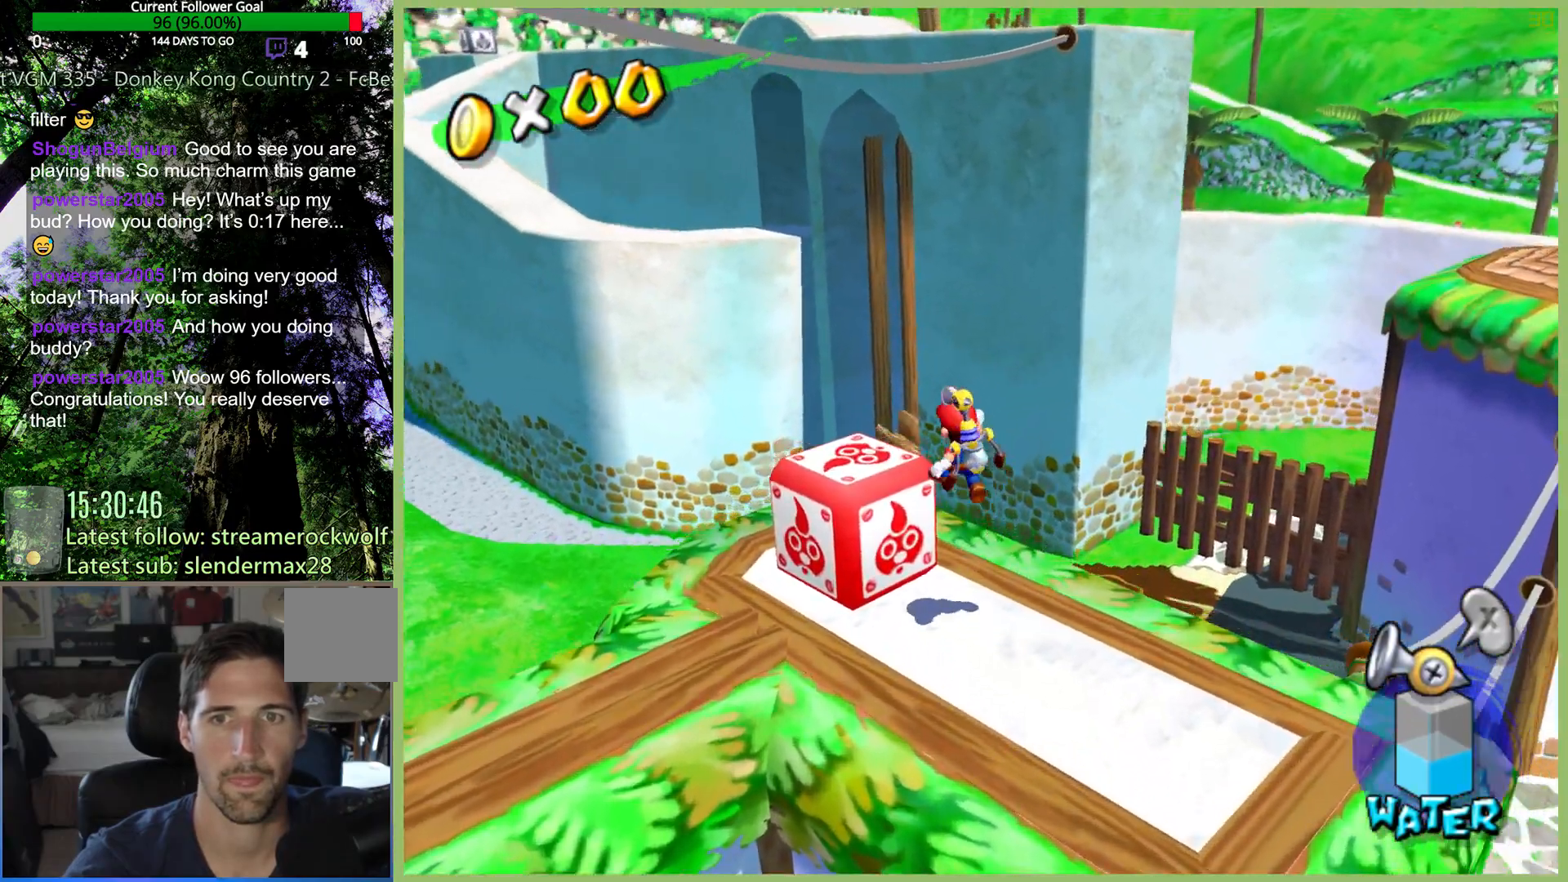
{"buttons": [], "left_stick": "down", "right_stick": "center", "events": []}
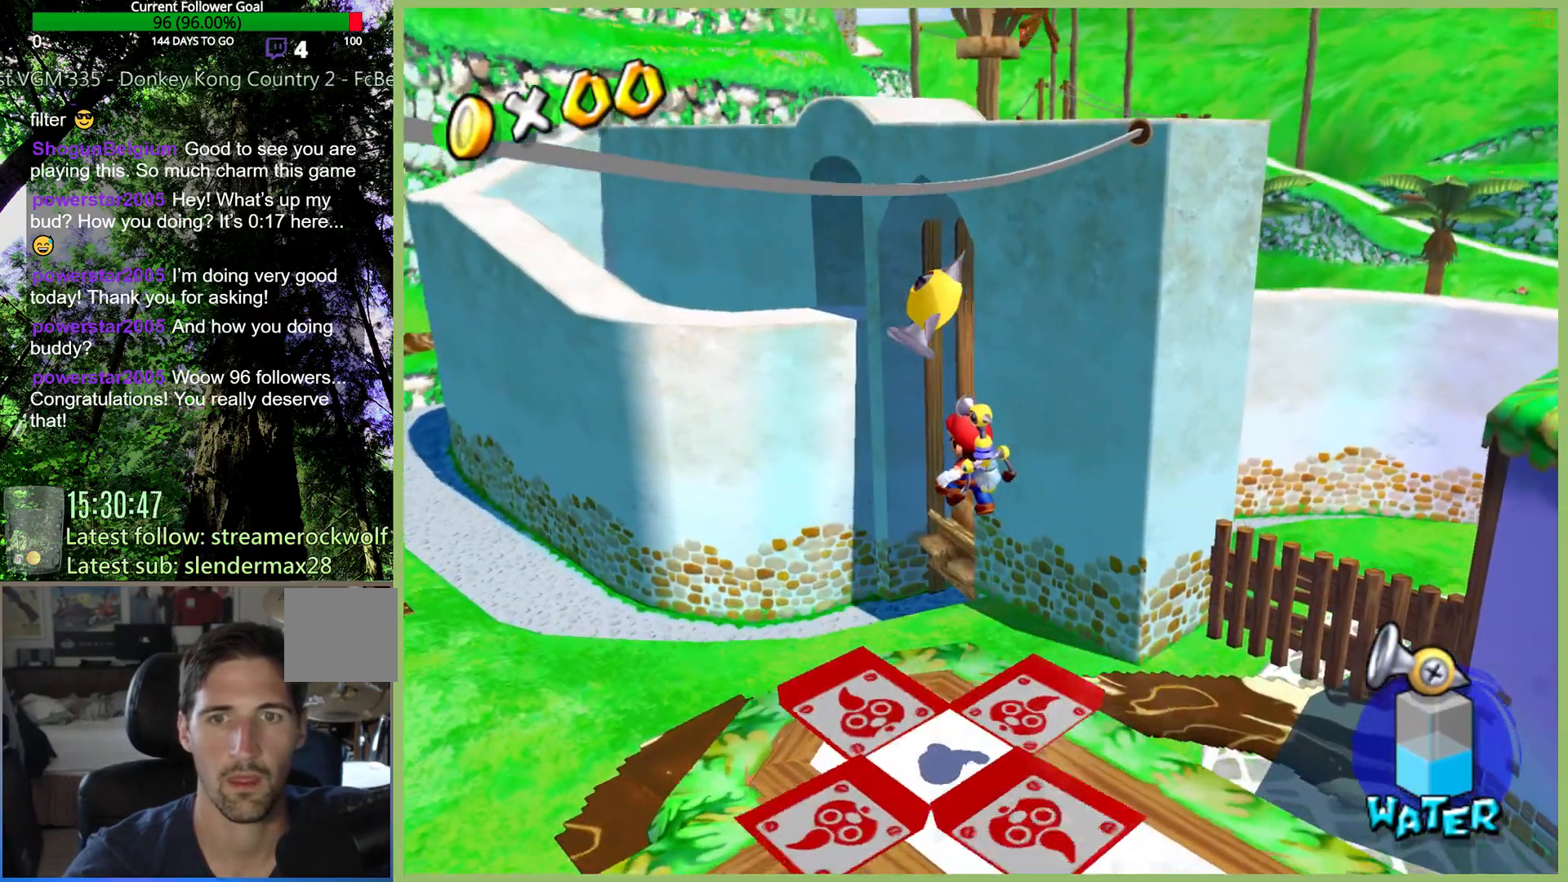
{"buttons": [], "left_stick": "down", "right_stick": "center", "events": [[67, "Y", "down"], [267, "Y", "up"], [300, "left_stick", "center"], [433, "left_stick", "down"]]}
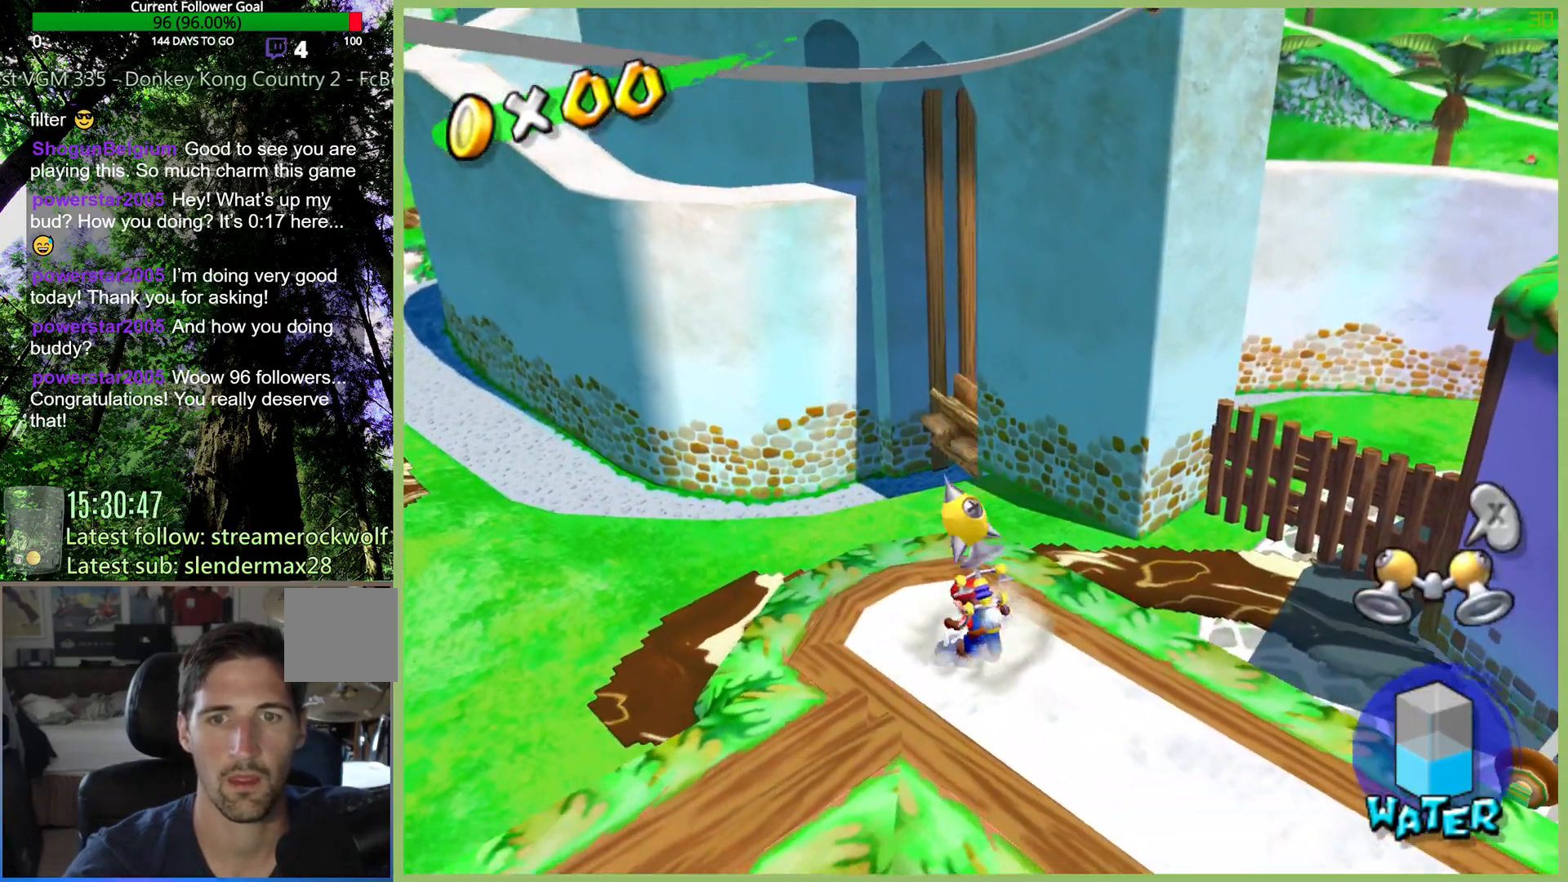
{"buttons": [], "left_stick": "center", "right_stick": "center", "events": [[267, "left_stick", "left"], [400, "left_stick", "center"]]}
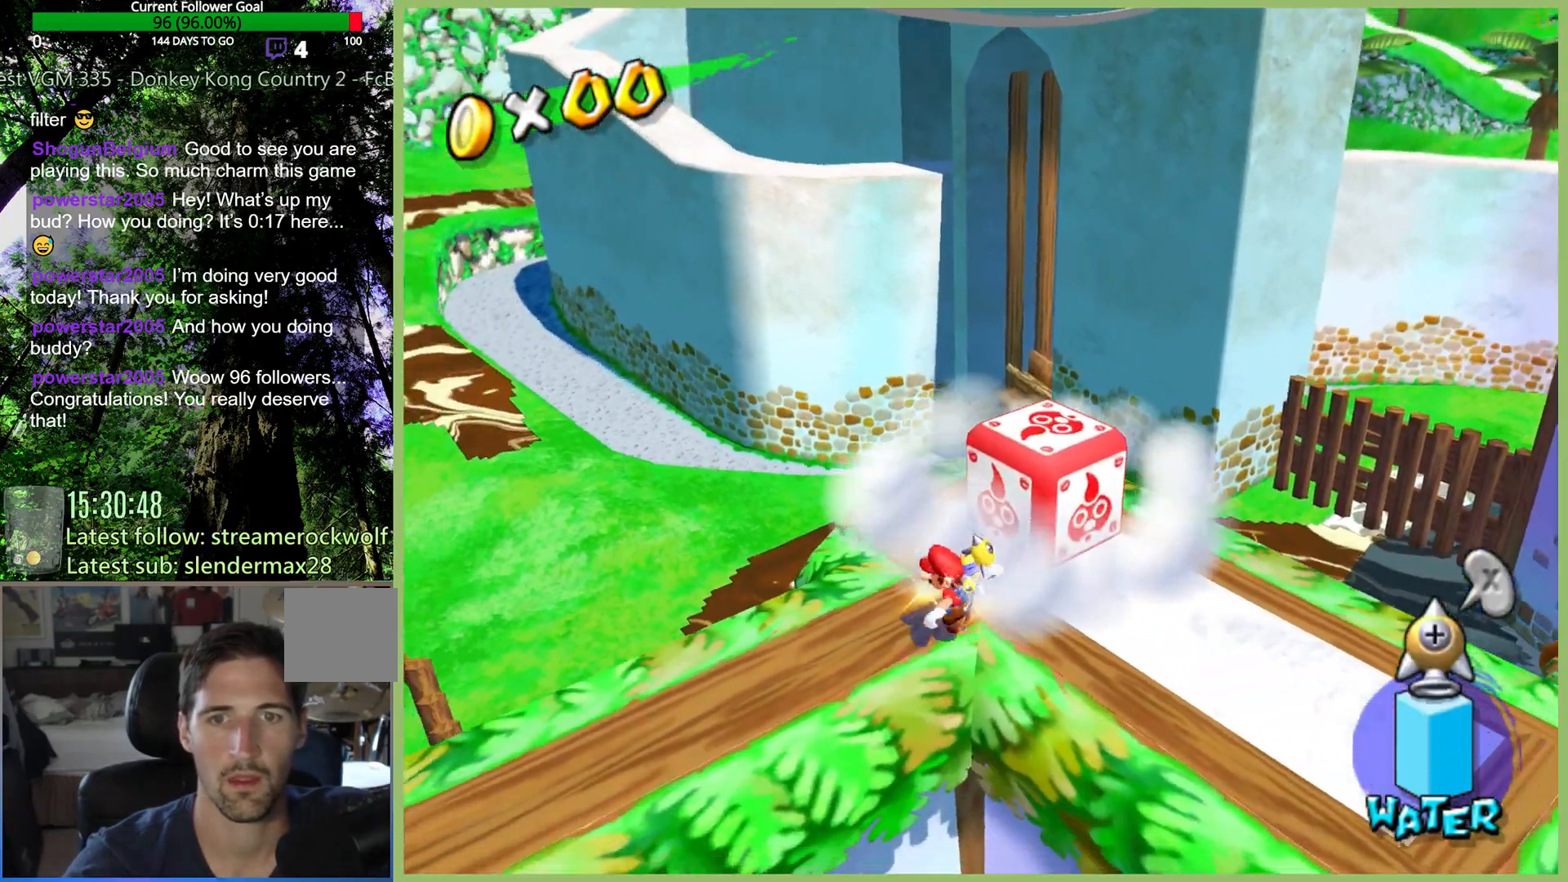
{"buttons": ["X"], "left_stick": "up-left", "right_stick": "center", "events": [[100, "left_stick", "up-left"], [433, "X", "down"]]}
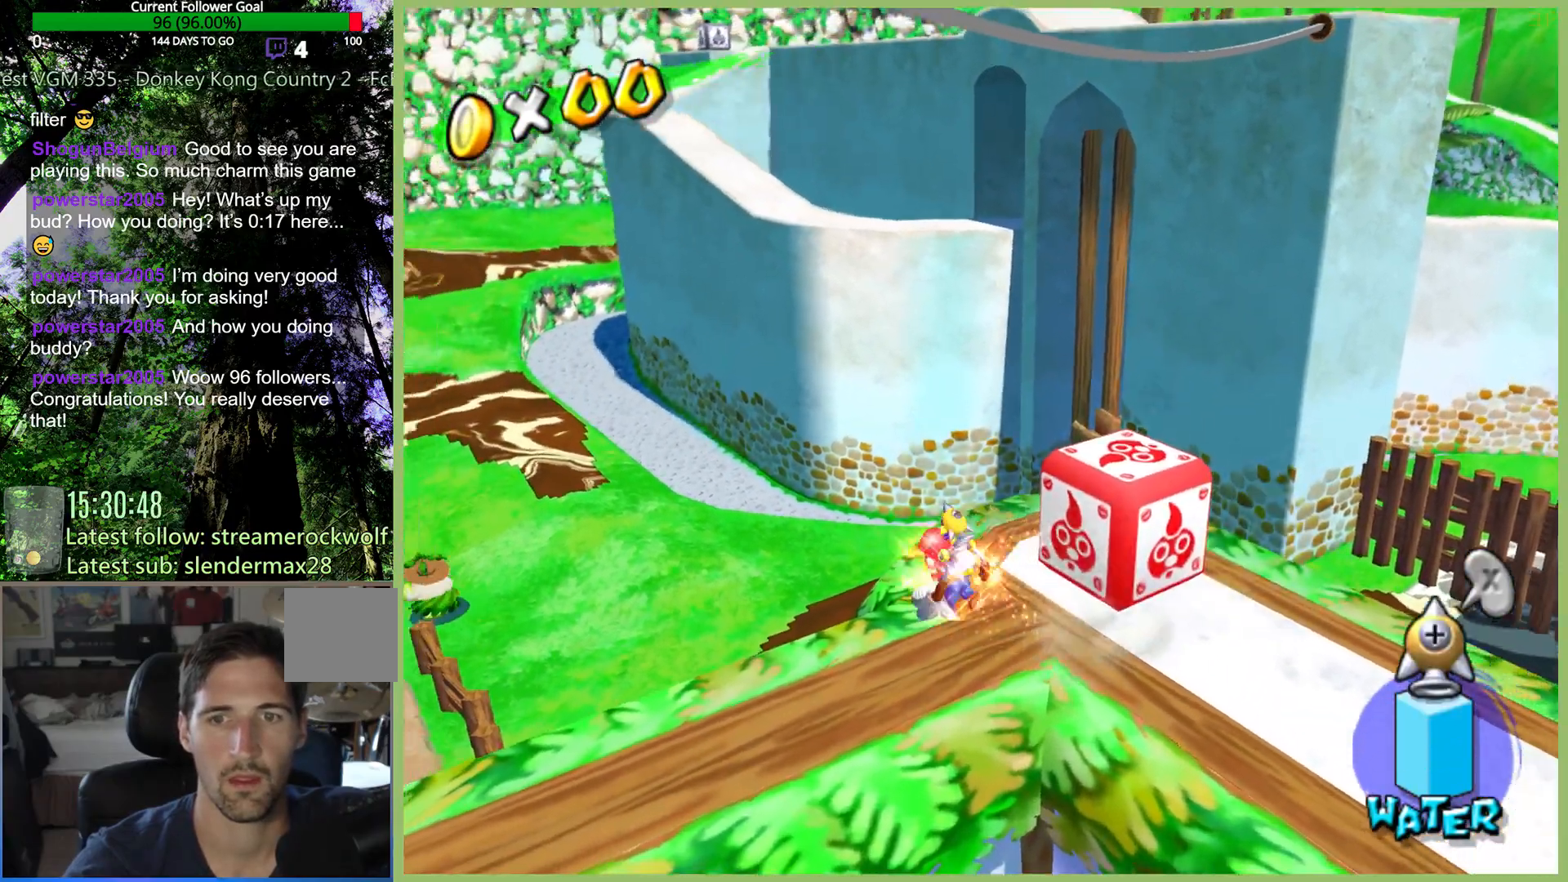
{"buttons": ["X"], "left_stick": "up-left", "right_stick": "center", "events": []}
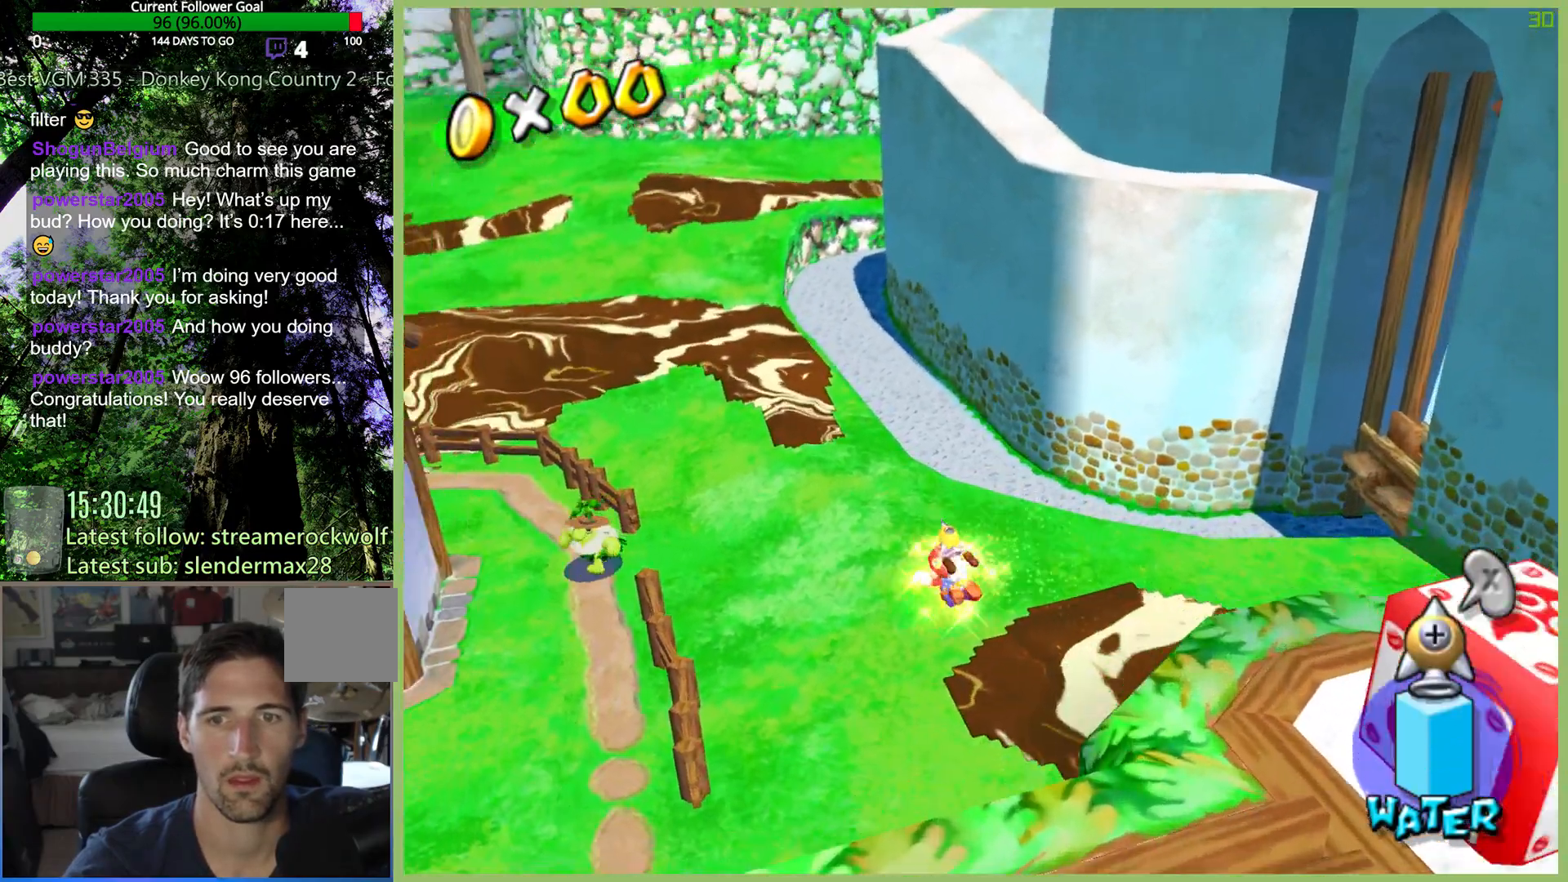
{"buttons": ["X"], "left_stick": "up-left", "right_stick": "center", "events": []}
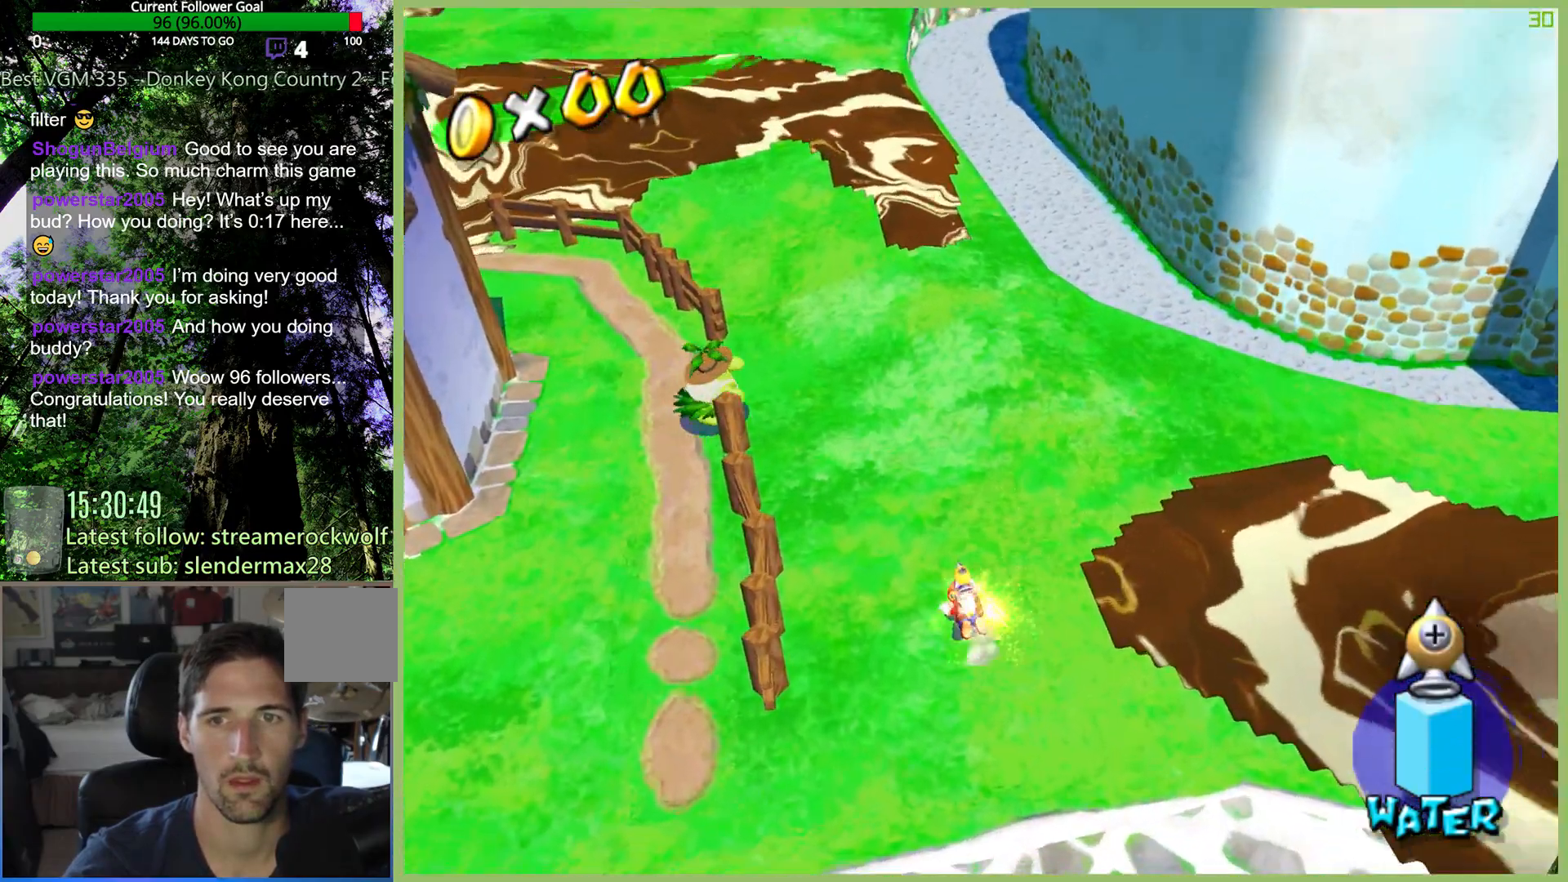
{"buttons": [], "left_stick": "up", "right_stick": "center", "events": [[67, "A", "down"], [167, "X", "up"], [233, "A", "up"], [333, "left_stick", "up"]]}
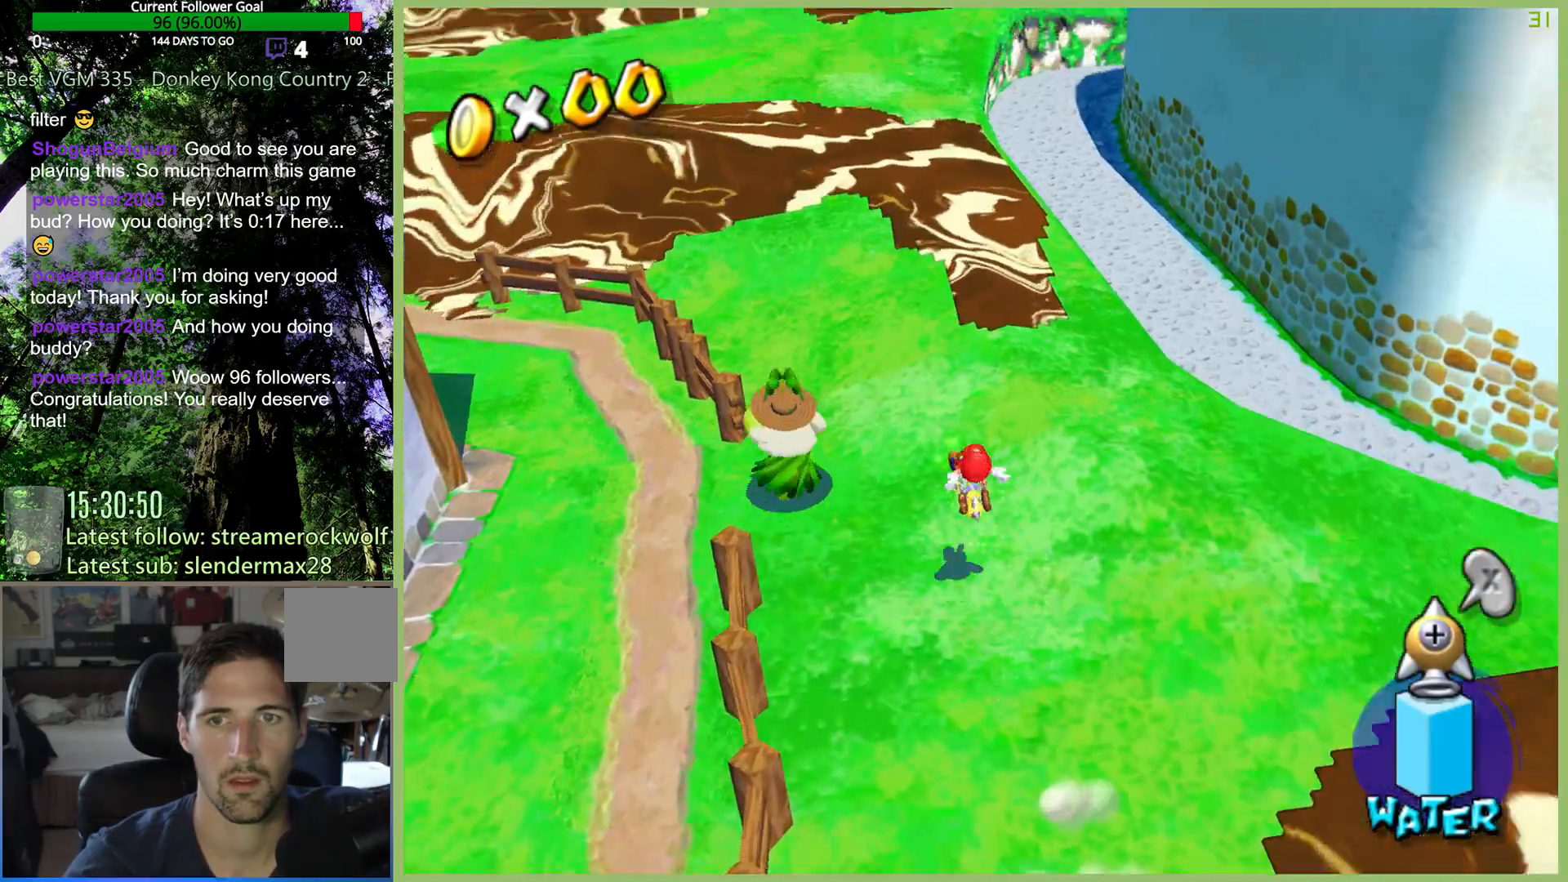
{"buttons": ["R2"], "left_stick": "up-left", "right_stick": "center", "events": [[200, "left_stick", "up-left"], [367, "R2", "down"]]}
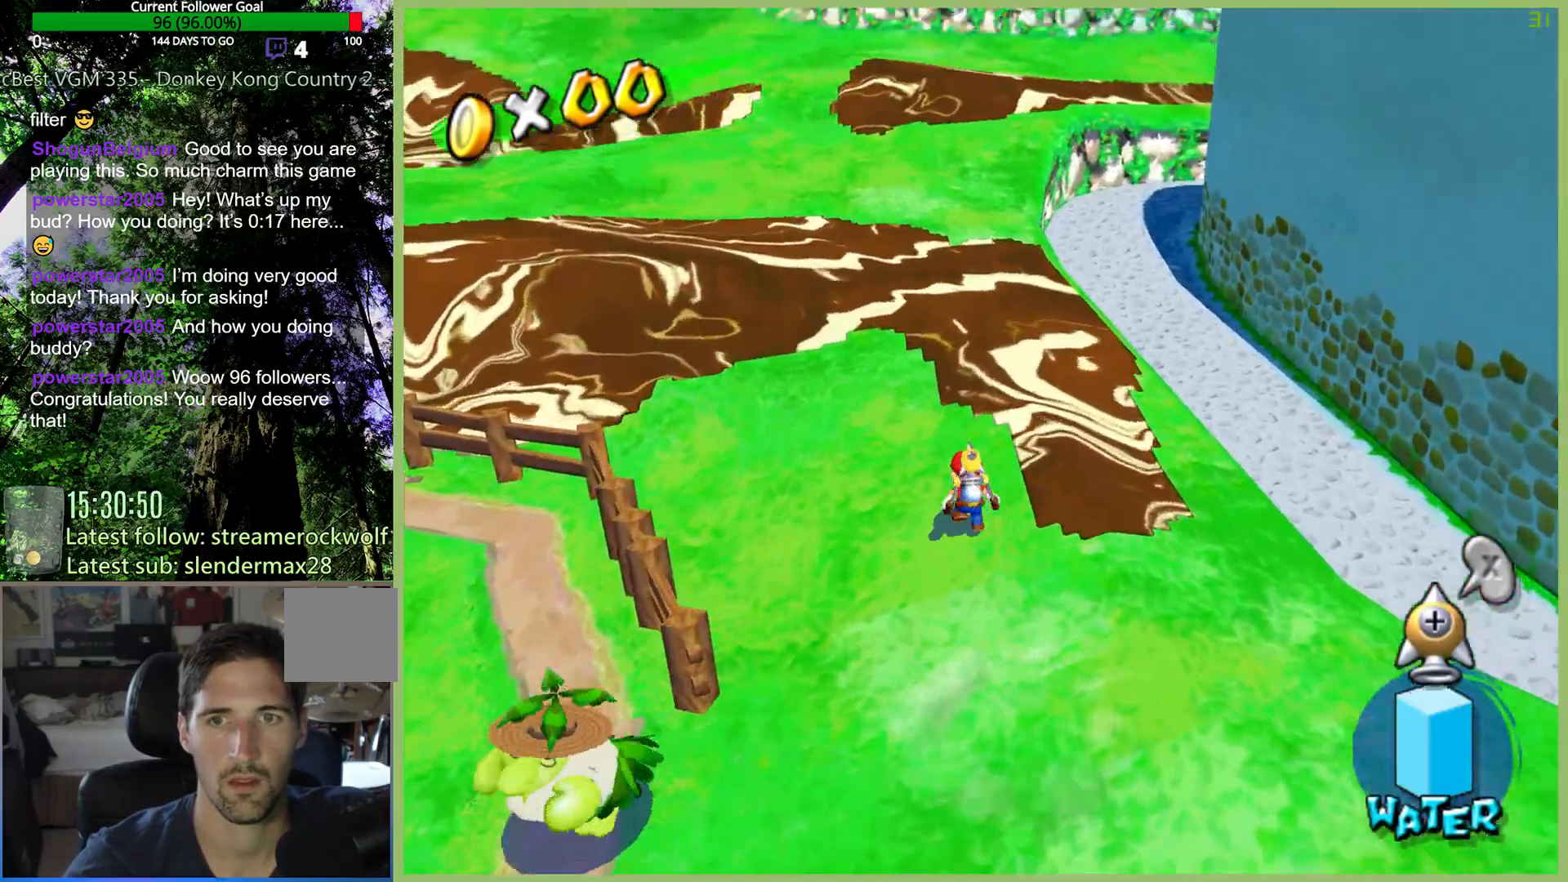
{"buttons": ["R2"], "left_stick": "up-left", "right_stick": "center", "events": [[333, "left_stick", "center"], [433, "left_stick", "up-left"]]}
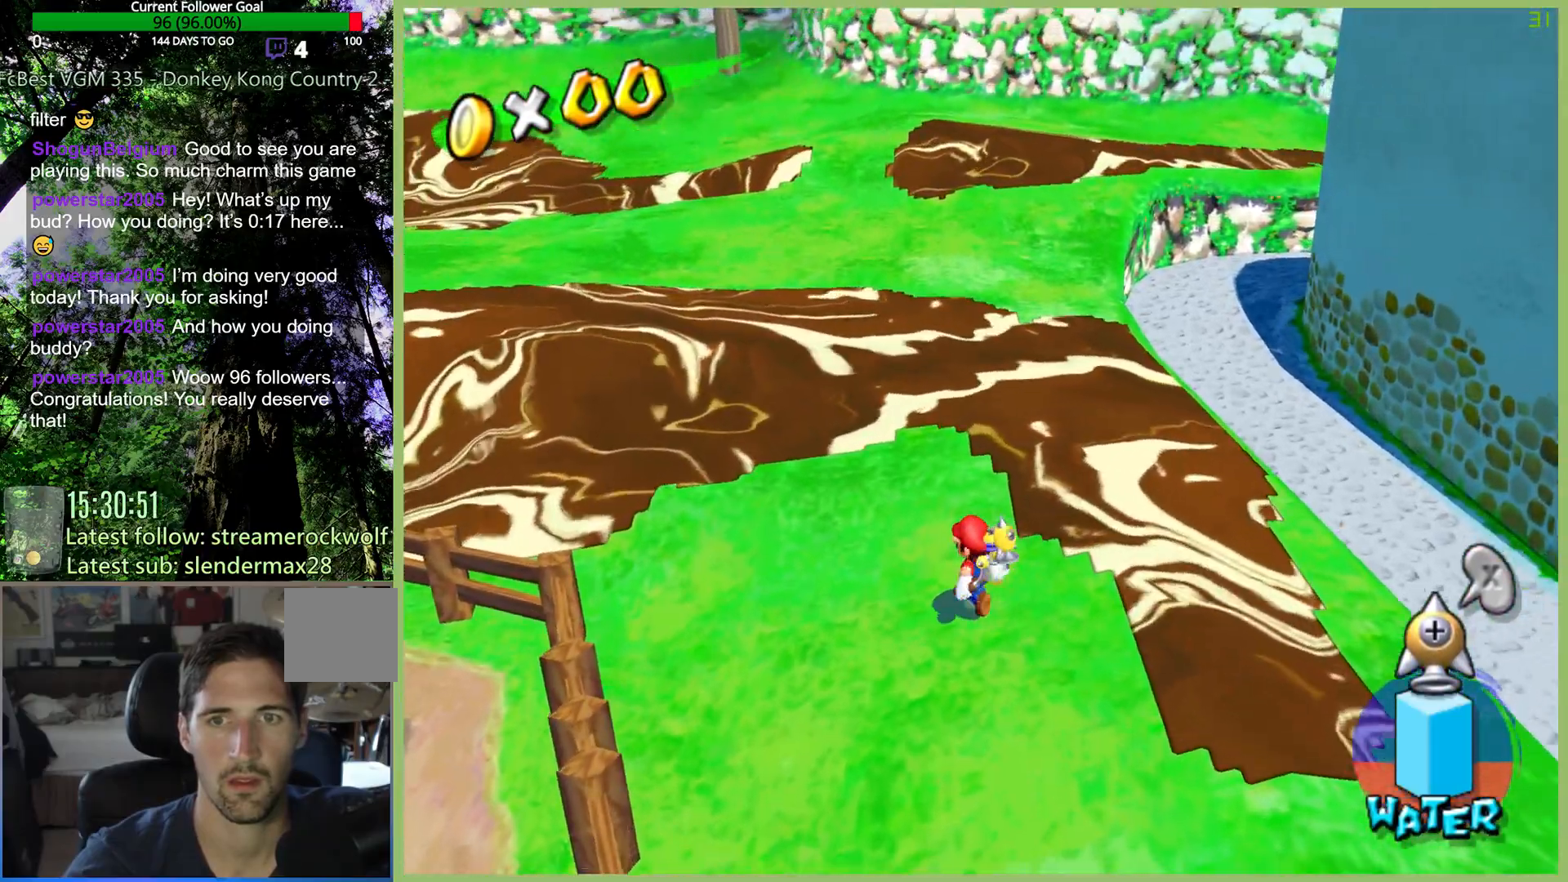
{"buttons": ["R2"], "left_stick": "up-left", "right_stick": "center", "events": []}
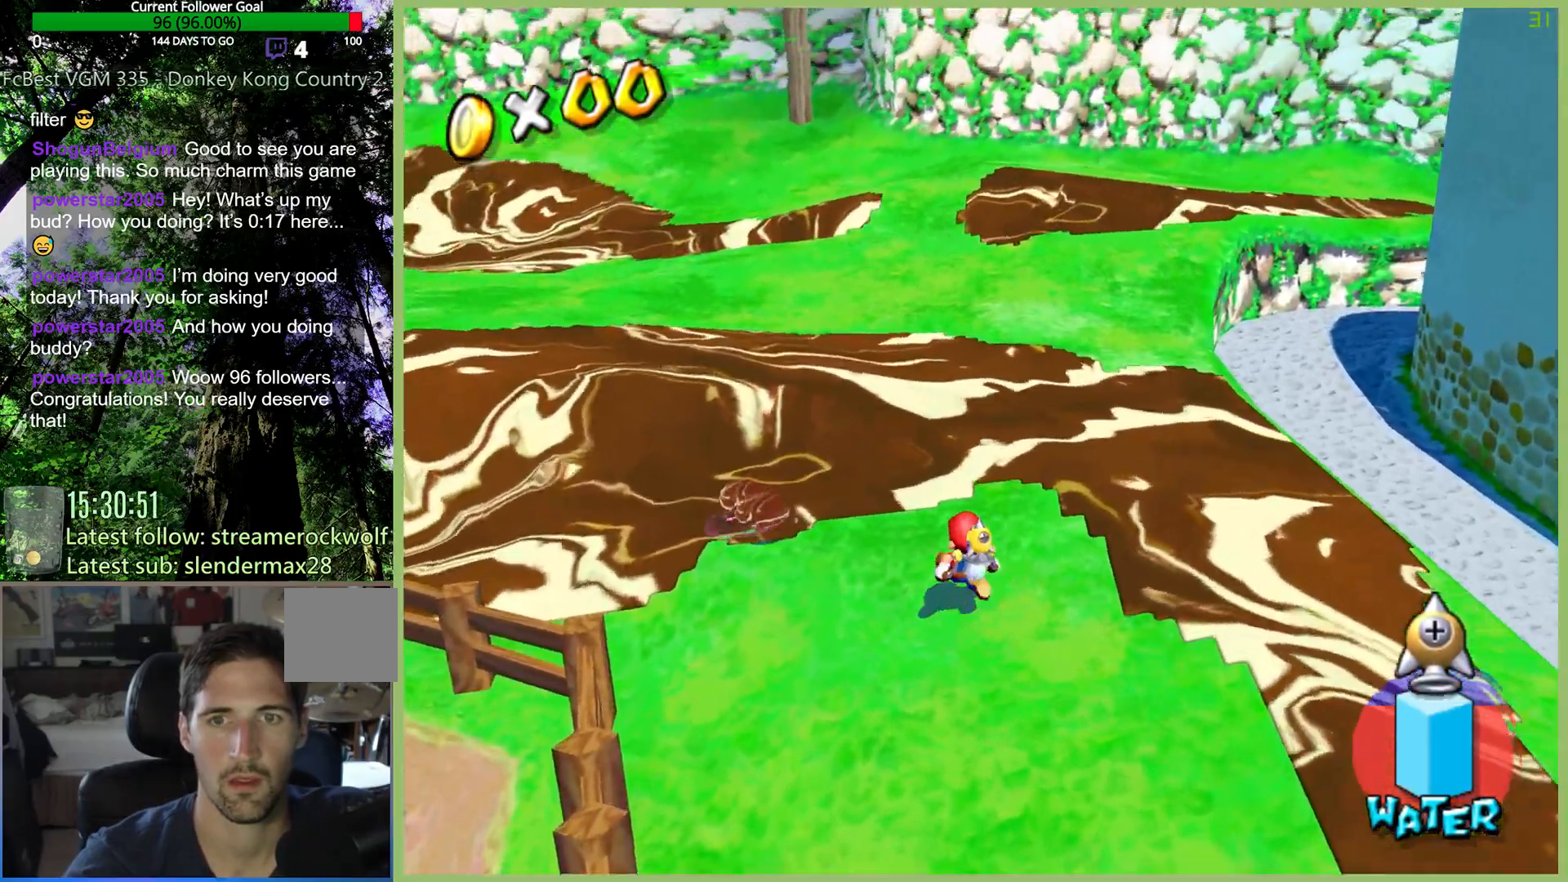
{"buttons": ["R2"], "left_stick": "up-left", "right_stick": "center", "events": [[100, "A", "down"], [200, "A", "up"]]}